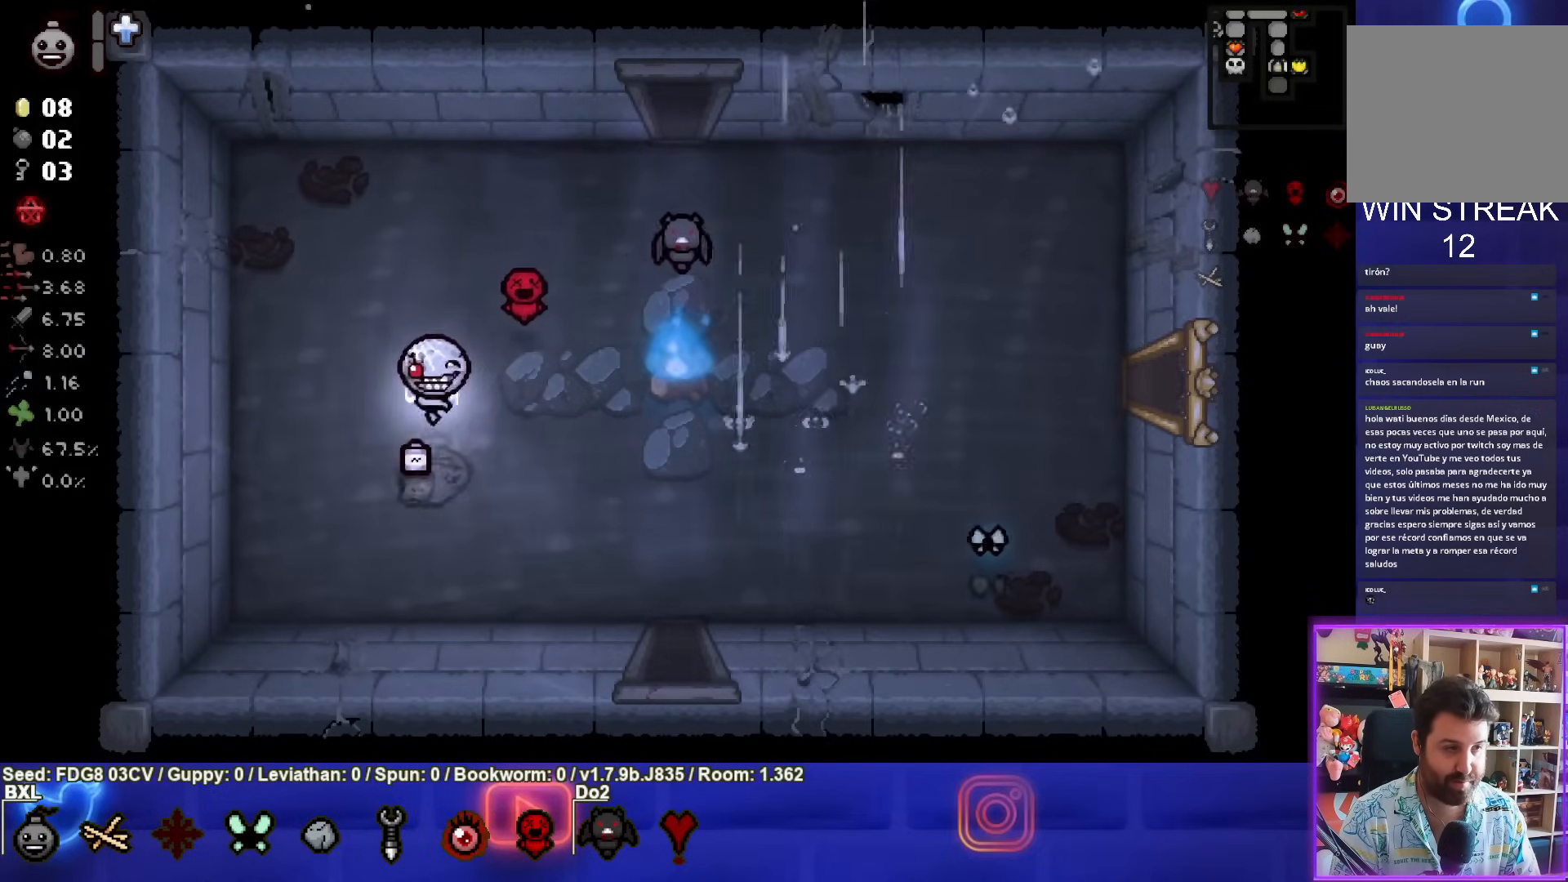
Gameplay with a controller (PlayStation layout); each line is a JSON object with the inputs held at the frame after it. "events" lists button and stick changes between this image and that frame as [ms after this image, input, new state], when the widget could be followed in between. Not read: L1.
{"buttons": [], "left_stick": "up-right", "right_stick": "center", "events": [[233, "left_stick", "up-right"]]}
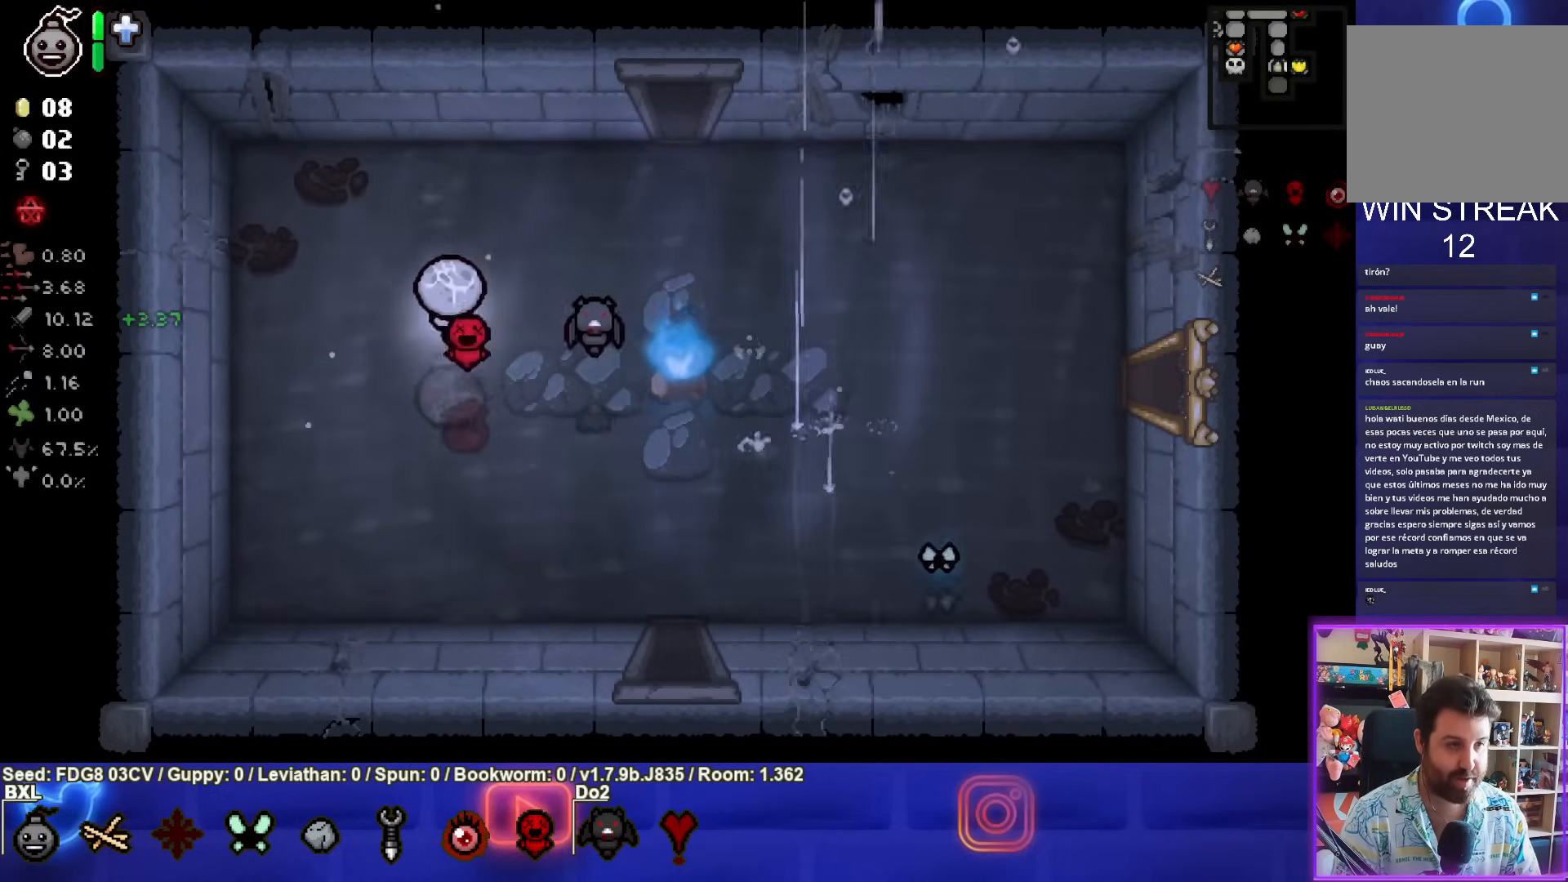
{"buttons": [], "left_stick": "up-right", "right_stick": "center", "events": []}
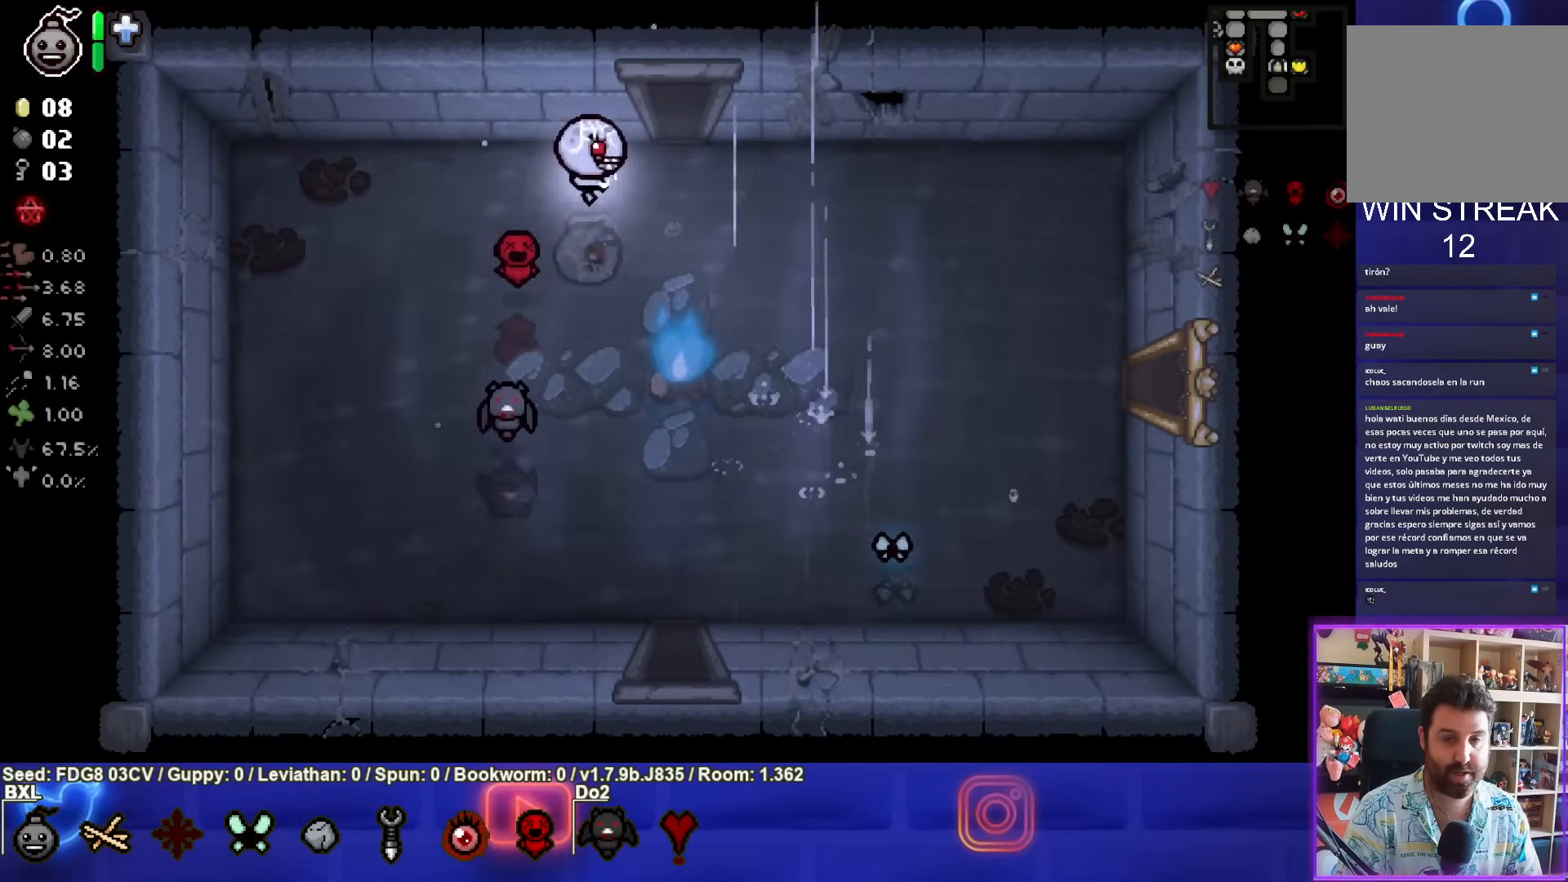
{"buttons": ["SELECT"], "left_stick": "center", "right_stick": "center", "events": [[50, "SELECT", "down"], [167, "left_stick", "up"], [433, "left_stick", "center"]]}
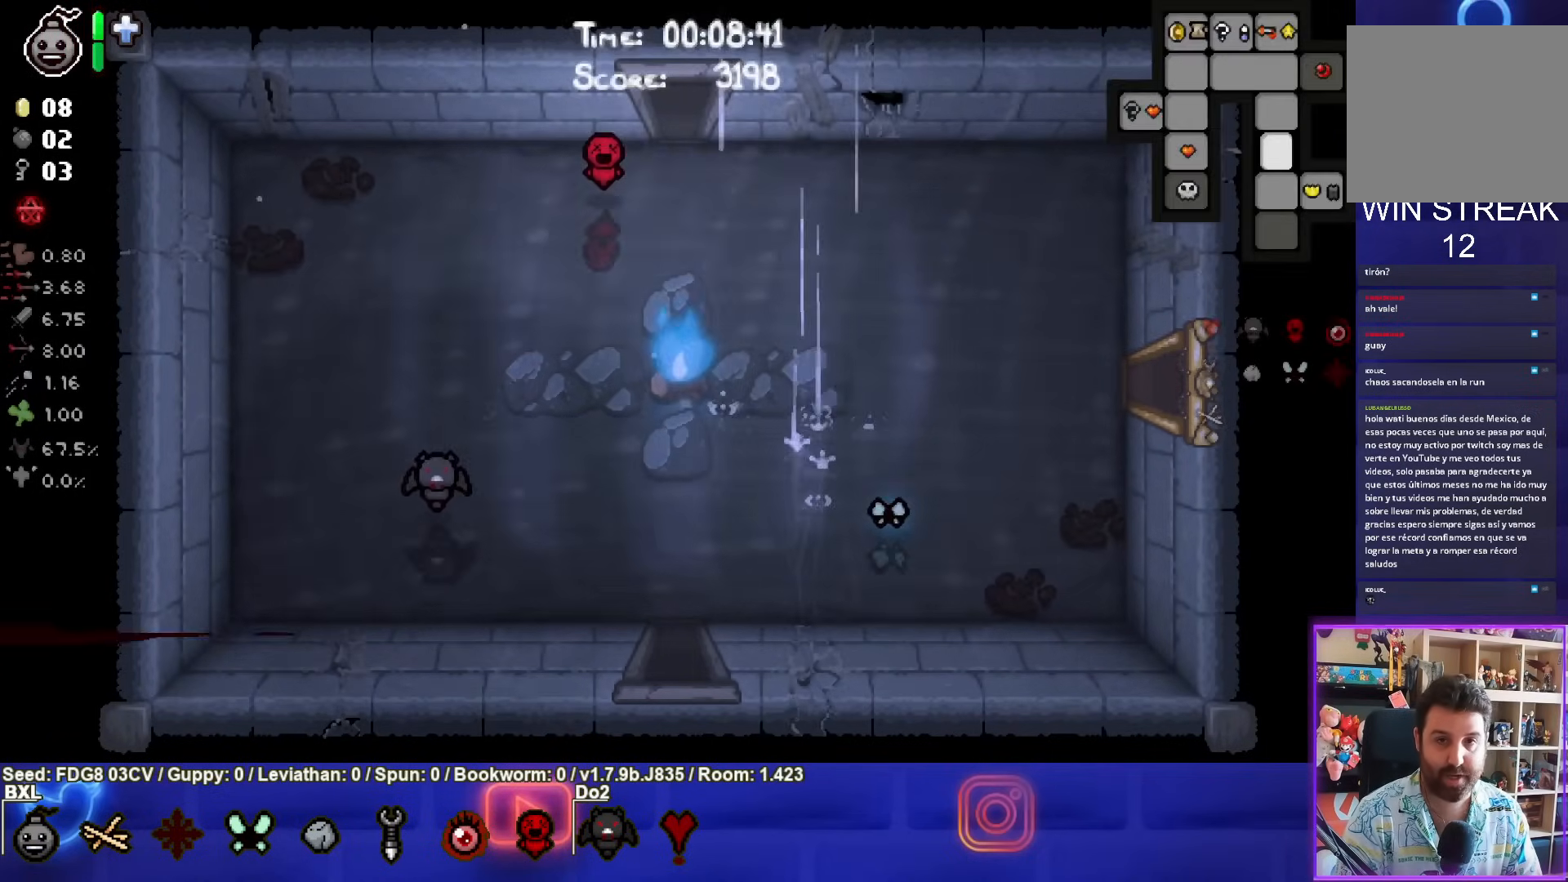
{"buttons": ["SELECT"], "left_stick": "center", "right_stick": "center", "events": []}
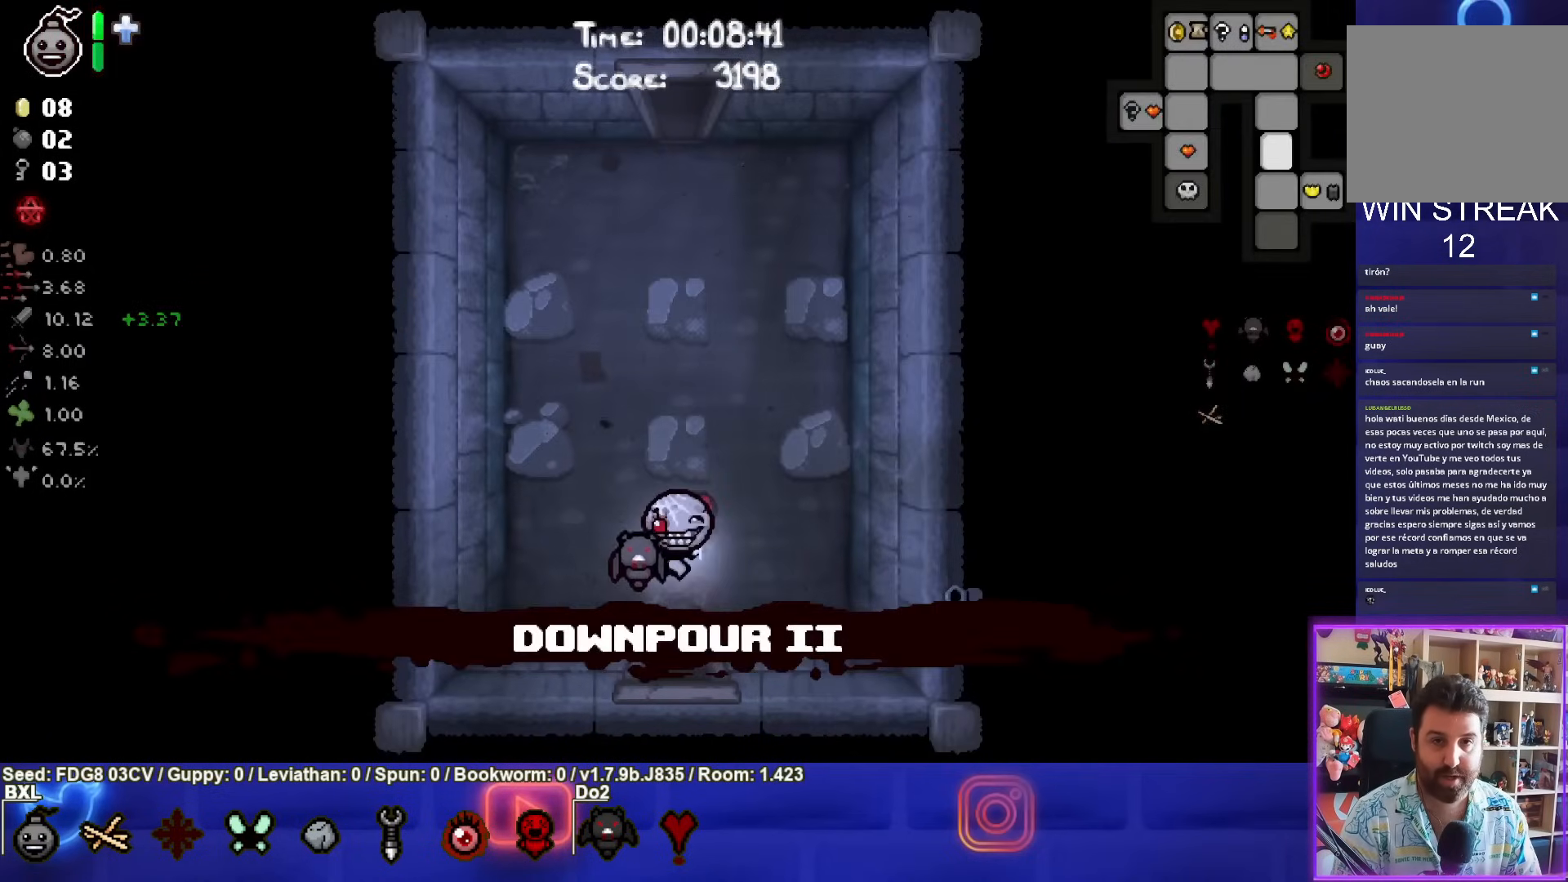
{"buttons": [], "left_stick": "up", "right_stick": "center", "events": [[83, "SELECT", "up"], [167, "left_stick", "up"]]}
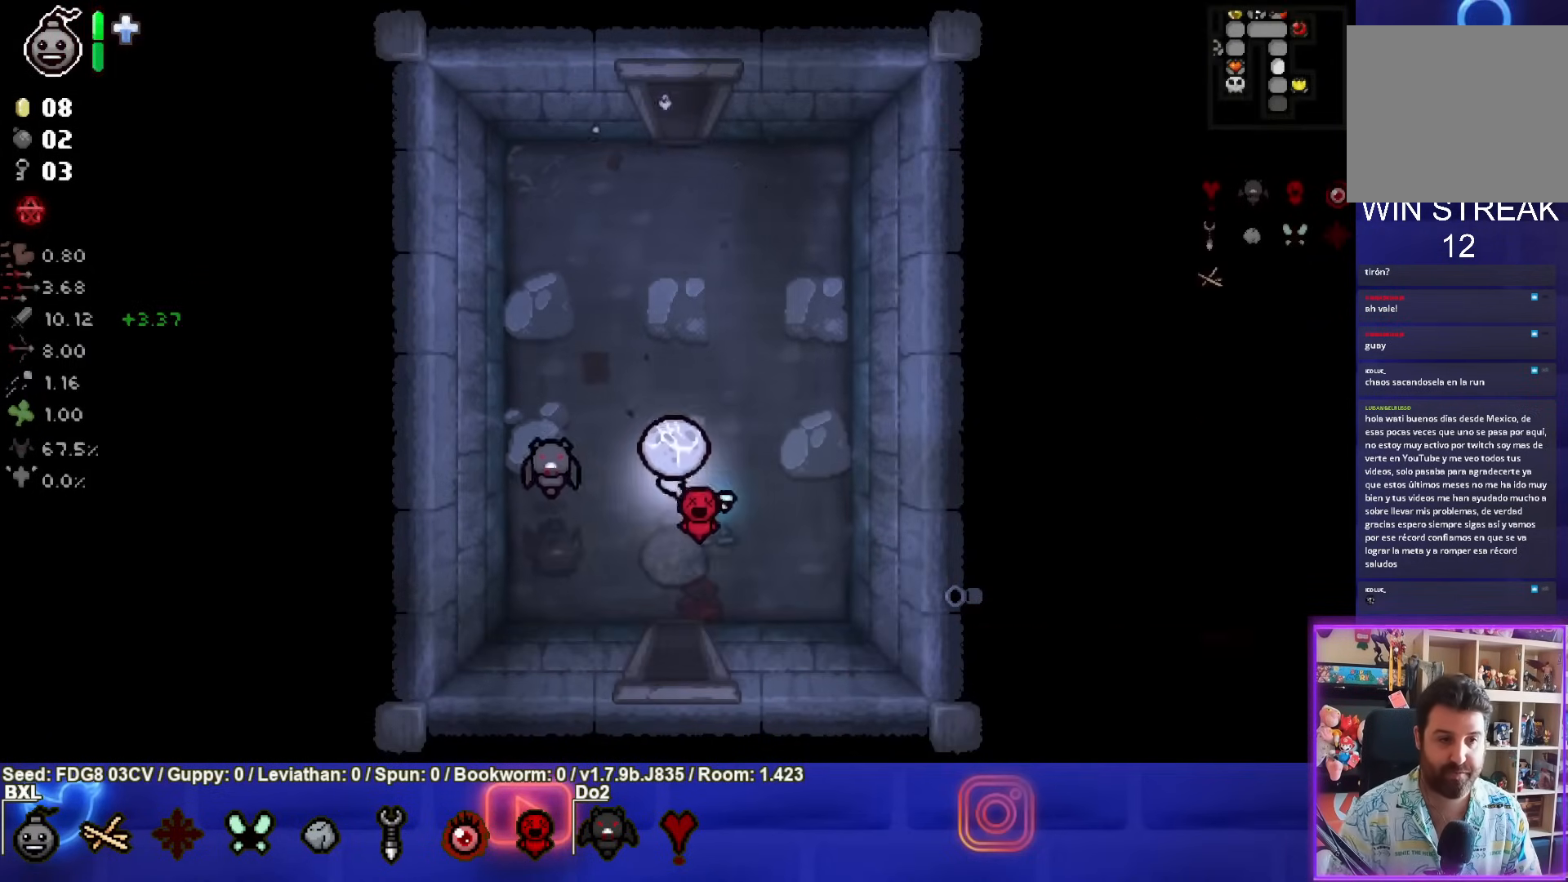
{"buttons": [], "left_stick": "up", "right_stick": "center", "events": []}
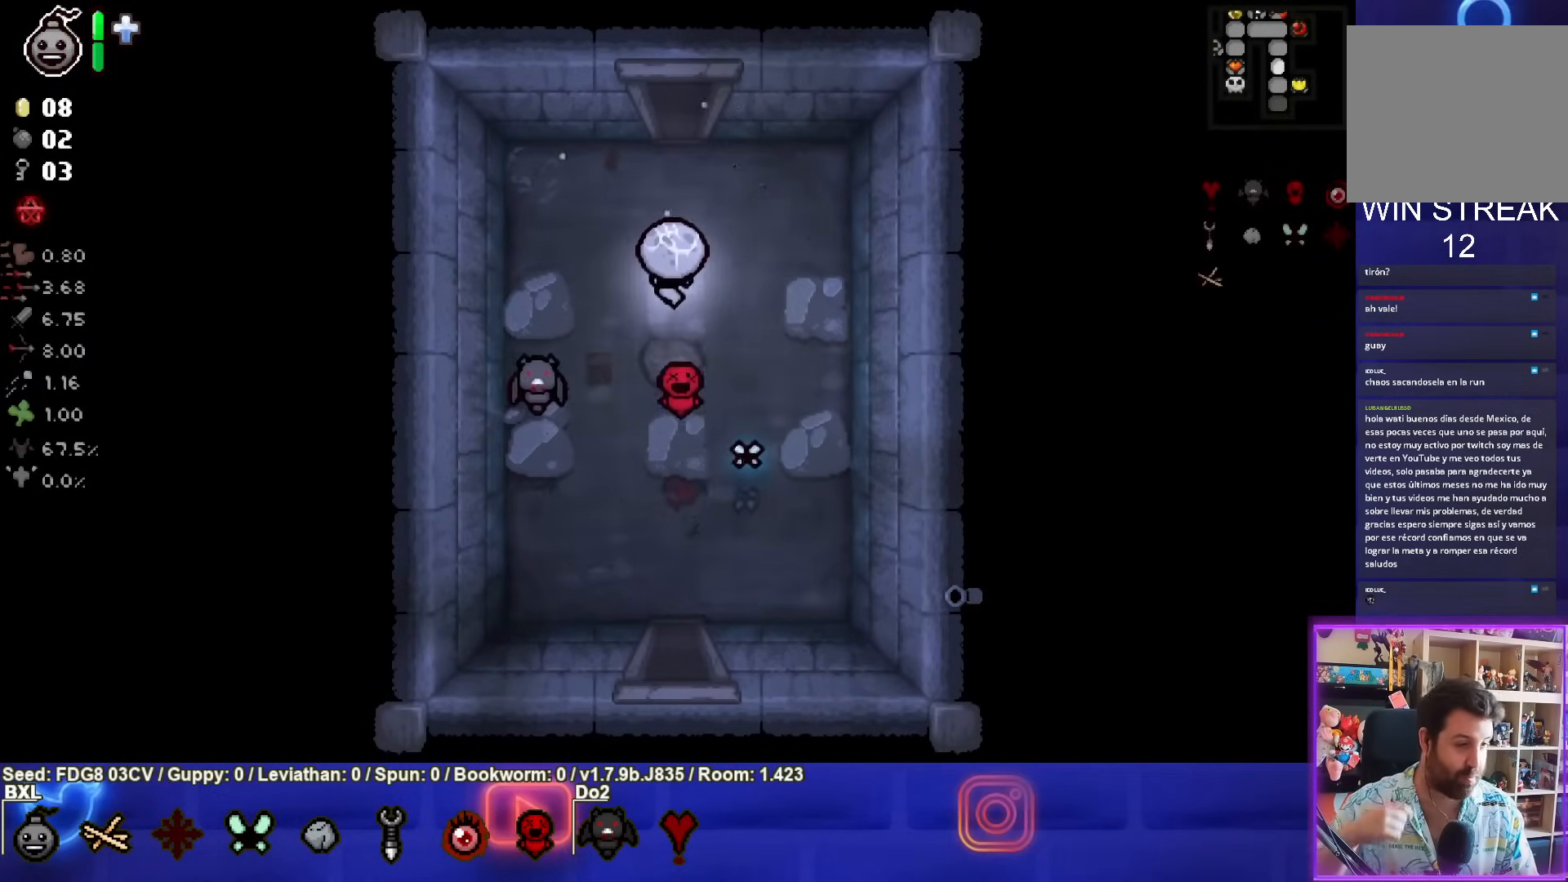
{"buttons": [], "left_stick": "up", "right_stick": "center", "events": []}
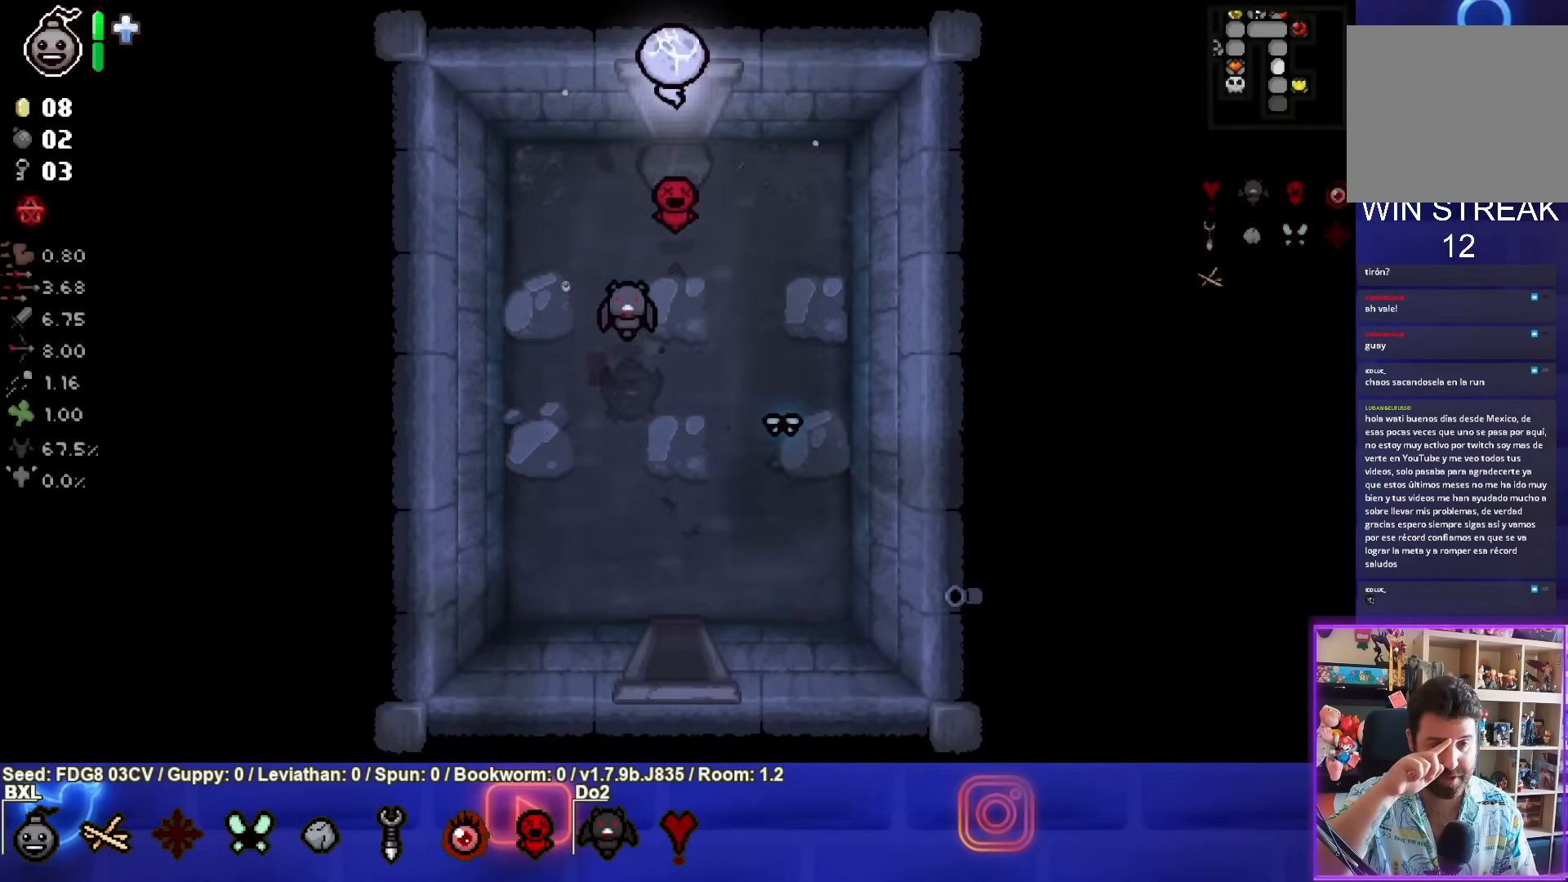
{"buttons": [], "left_stick": "up-left", "right_stick": "center", "events": [[183, "left_stick", "center"], [350, "left_stick", "up-left"]]}
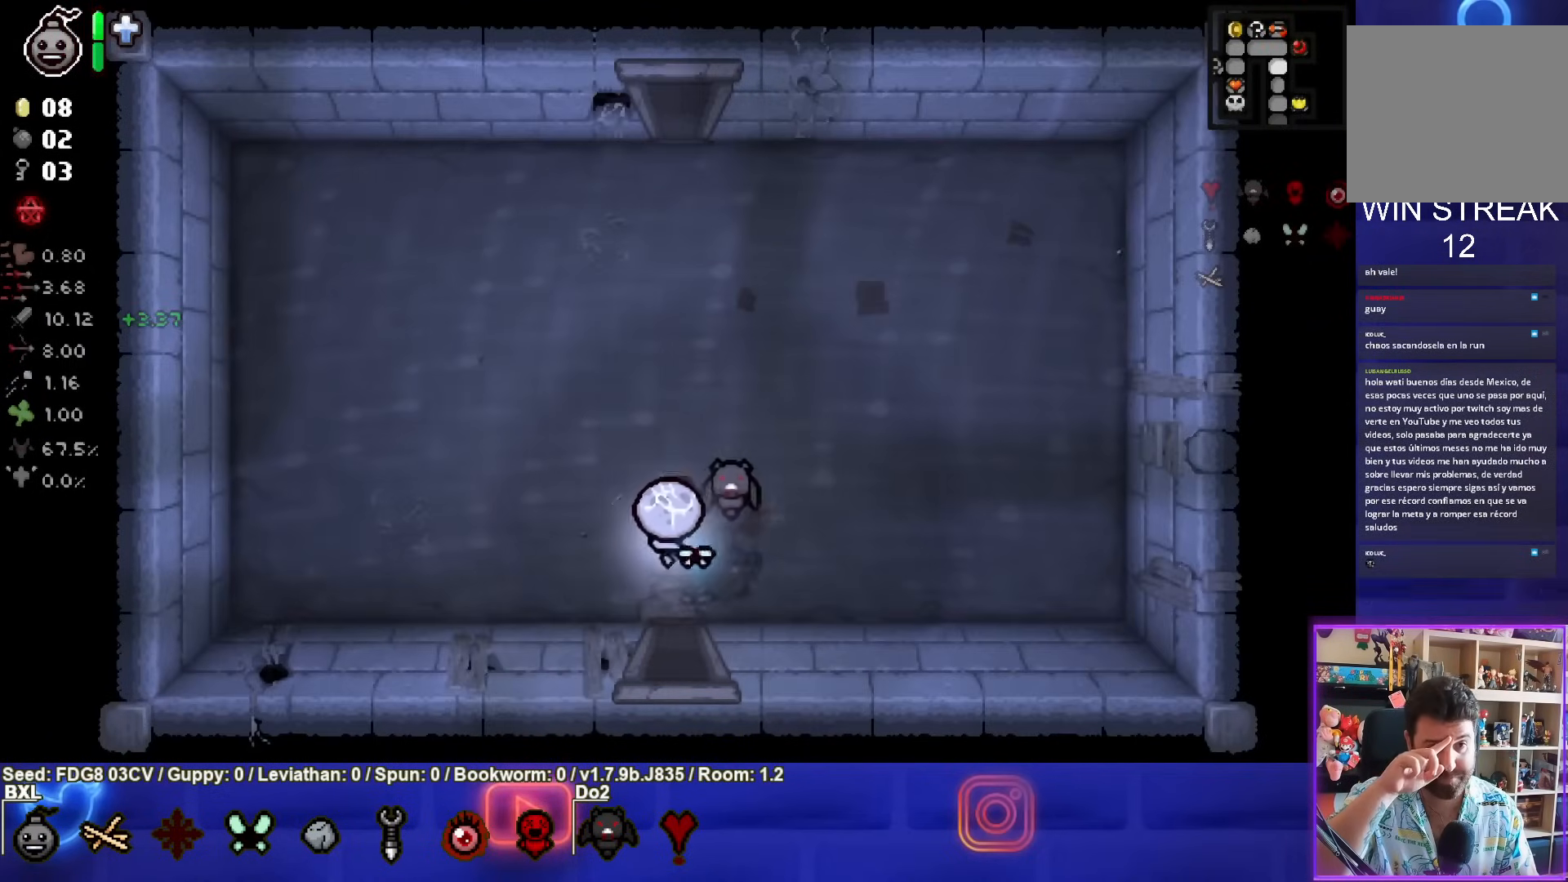
{"buttons": [], "left_stick": "up", "right_stick": "center", "events": [[167, "left_stick", "up"]]}
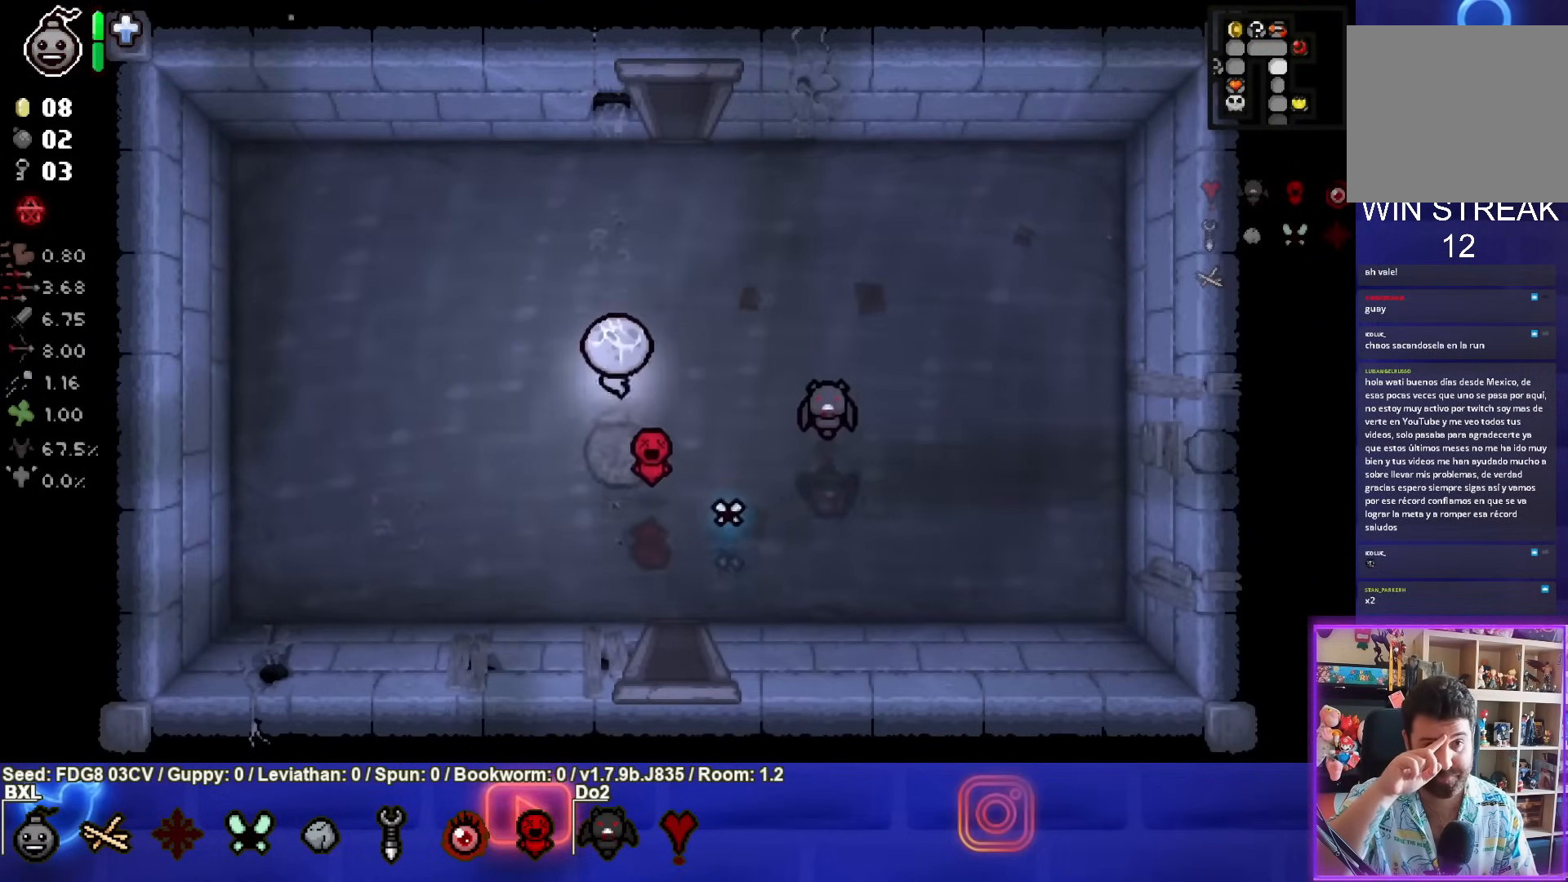
{"buttons": [], "left_stick": "up-right", "right_stick": "center", "events": [[217, "left_stick", "up-right"]]}
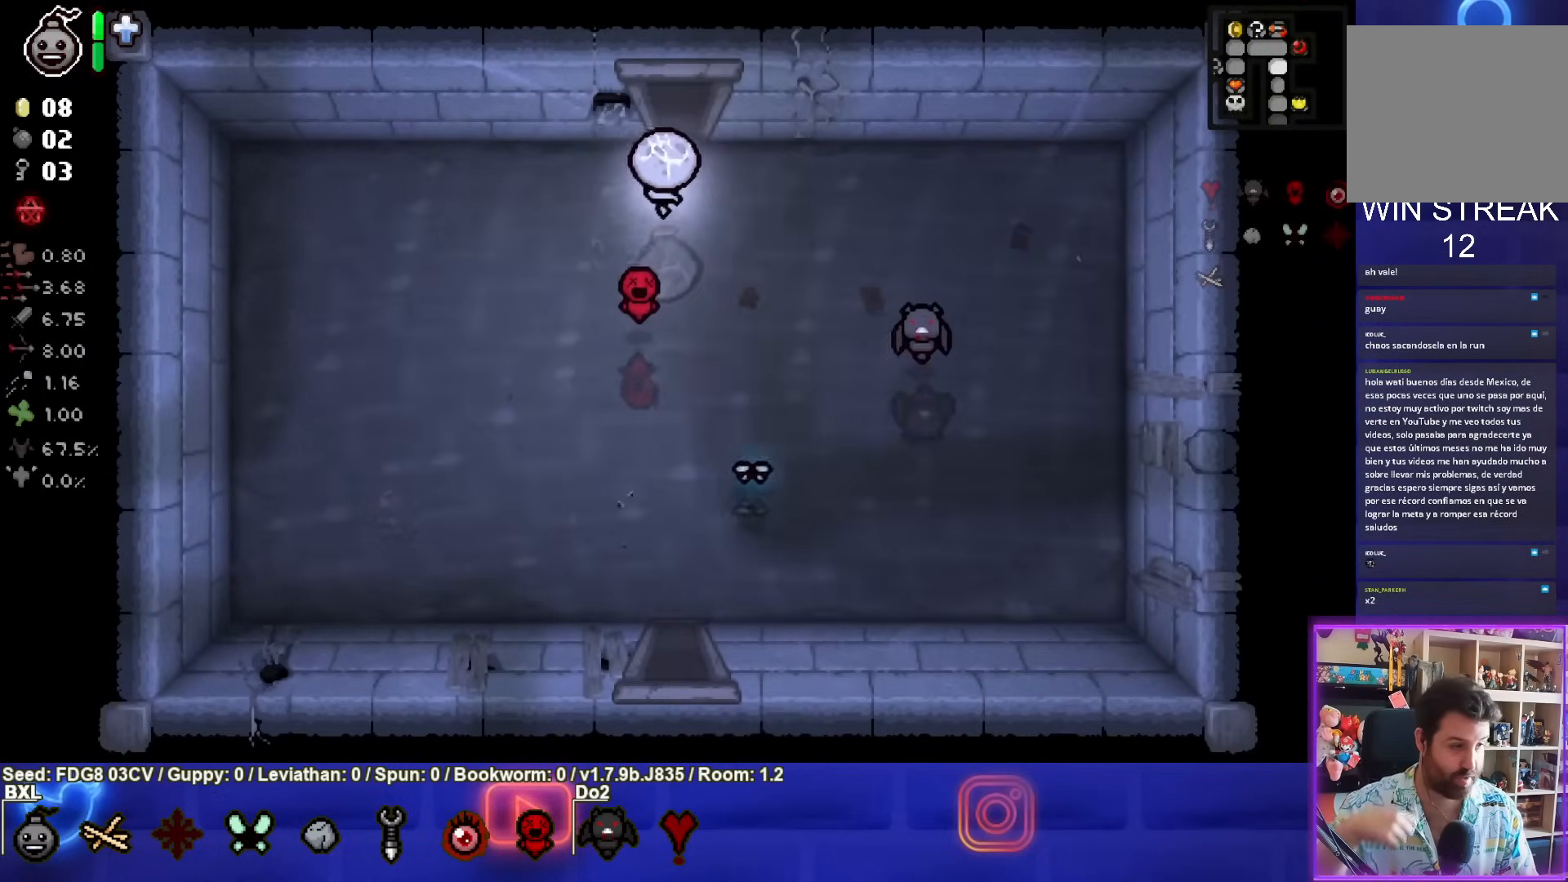
{"buttons": [], "left_stick": "up", "right_stick": "center", "events": [[33, "left_stick", "up"]]}
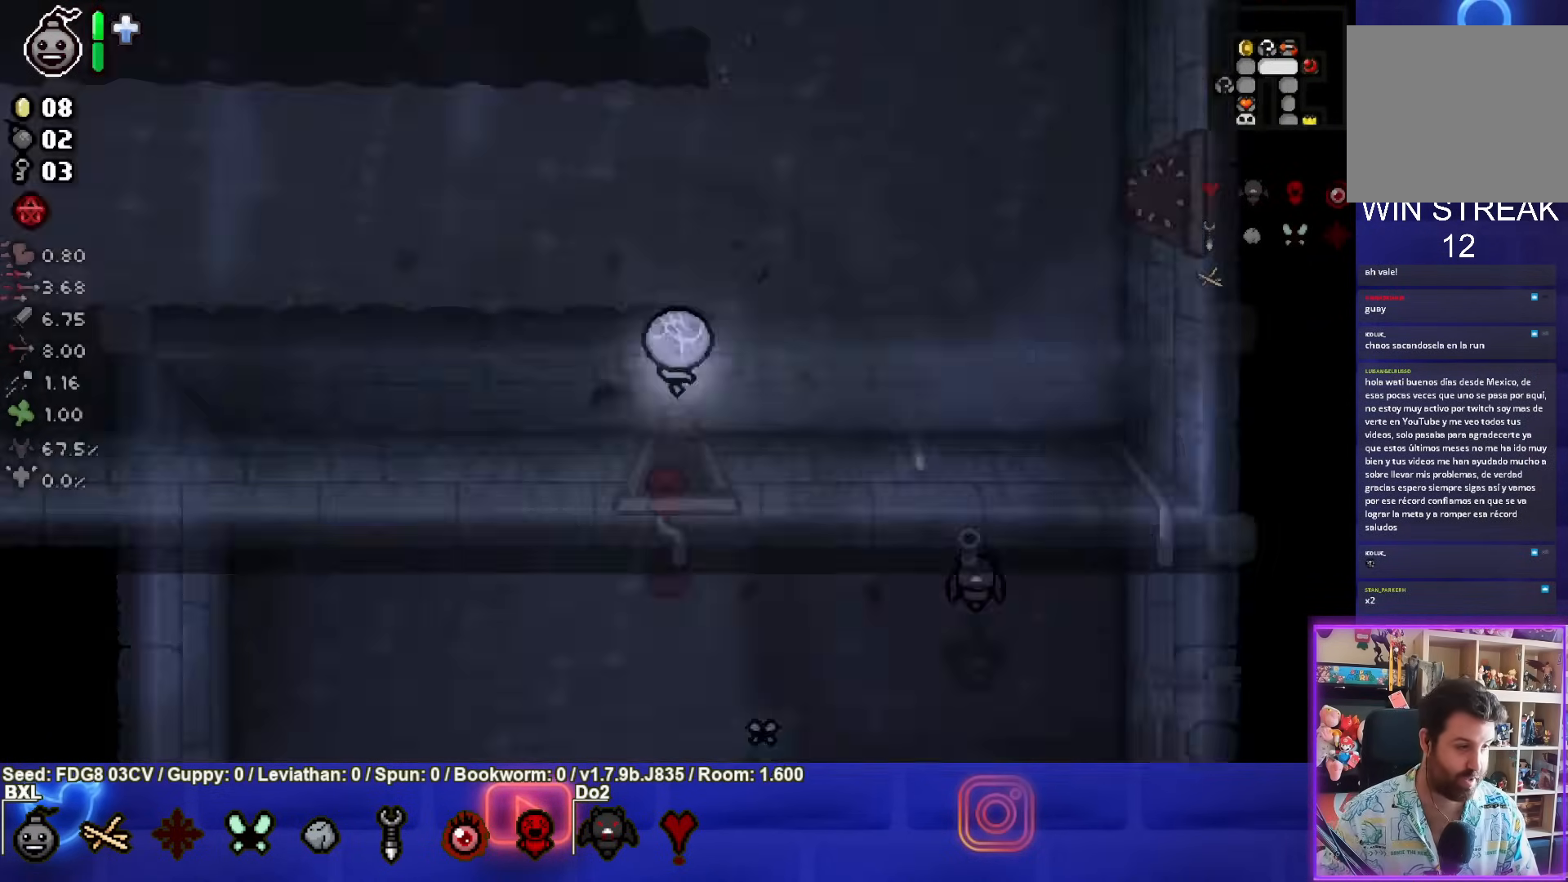
{"buttons": [], "left_stick": "up-left", "right_stick": "center", "events": [[67, "left_stick", "center"], [233, "left_stick", "up-left"]]}
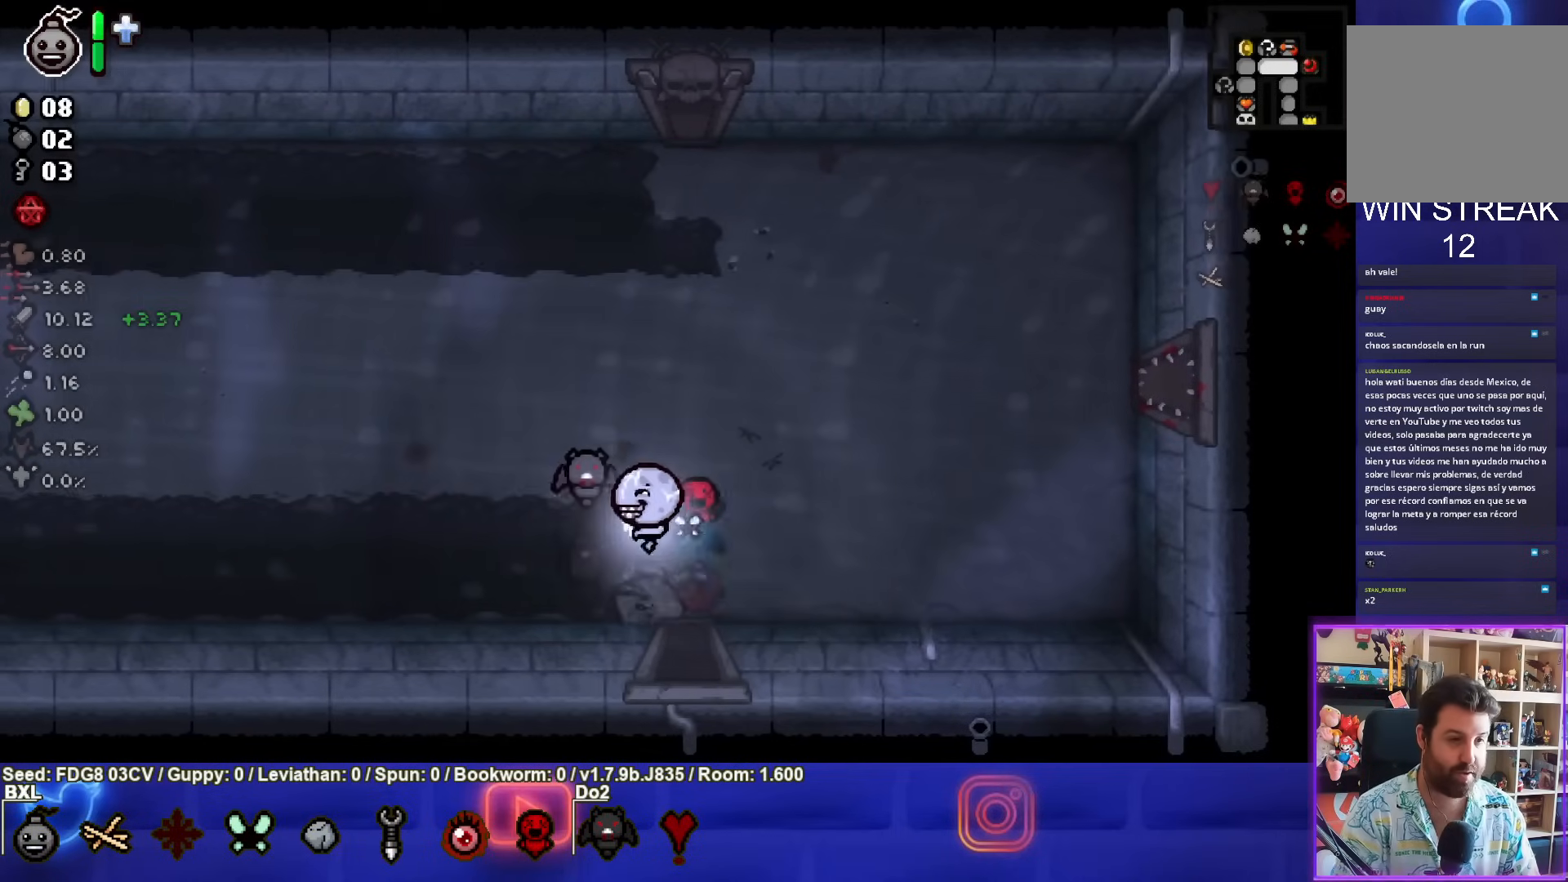
{"buttons": [], "left_stick": "up-left", "right_stick": "center", "events": []}
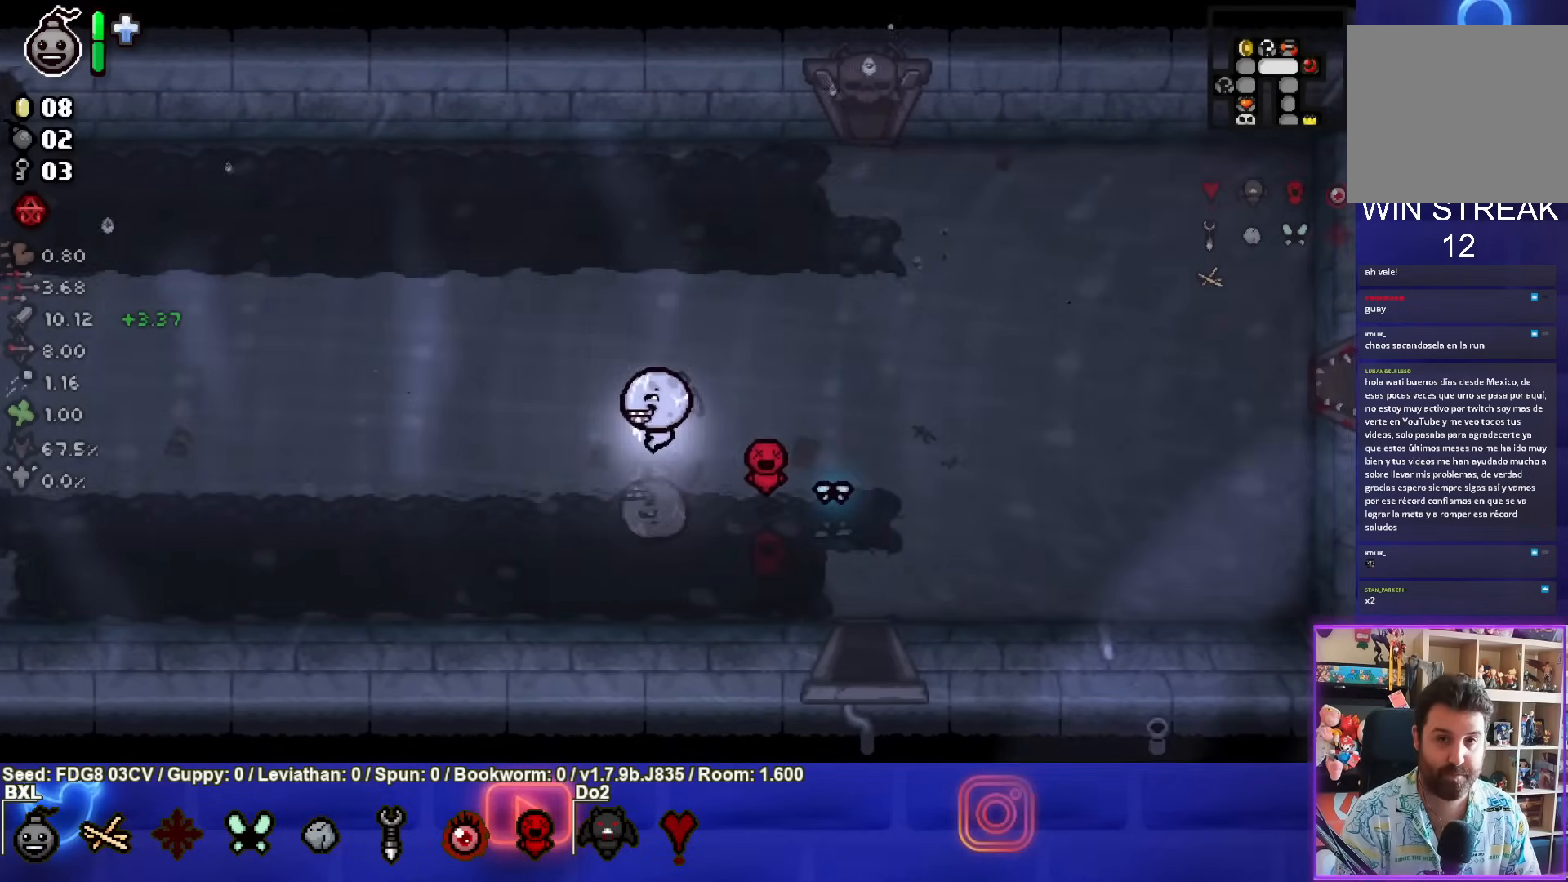
{"buttons": ["SQUARE"], "left_stick": "left", "right_stick": "center", "events": [[33, "left_stick", "left"], [117, "SQUARE", "down"], [283, "SQUARE", "up"], [400, "SQUARE", "down"]]}
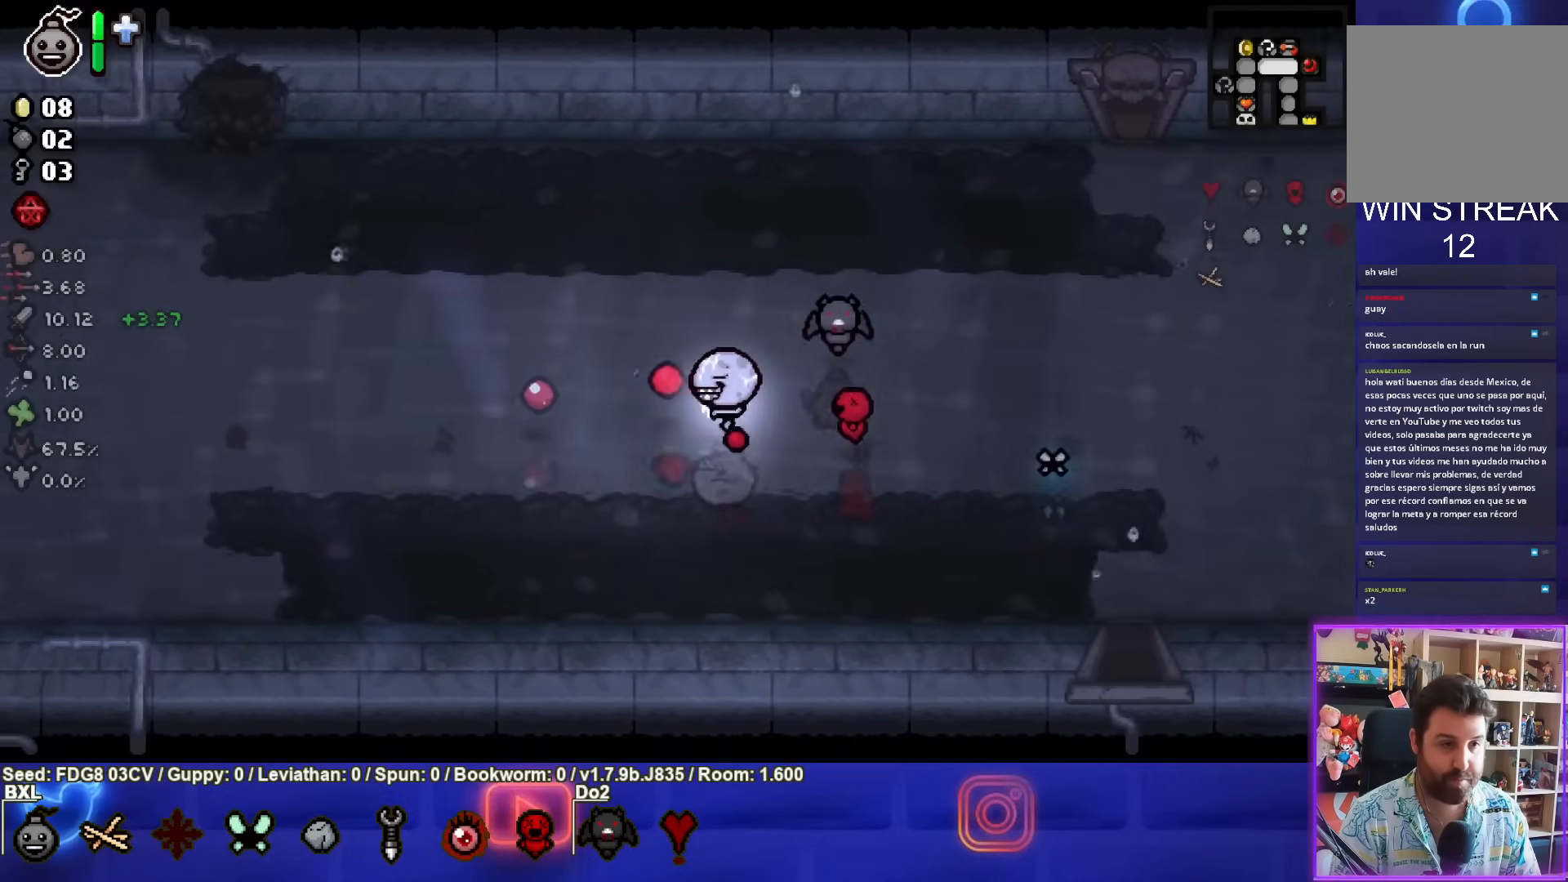
{"buttons": [], "left_stick": "left", "right_stick": "center", "events": [[17, "SQUARE", "up"], [83, "SQUARE", "down"], [217, "SQUARE", "up"], [283, "SQUARE", "down"], [400, "SQUARE", "up"]]}
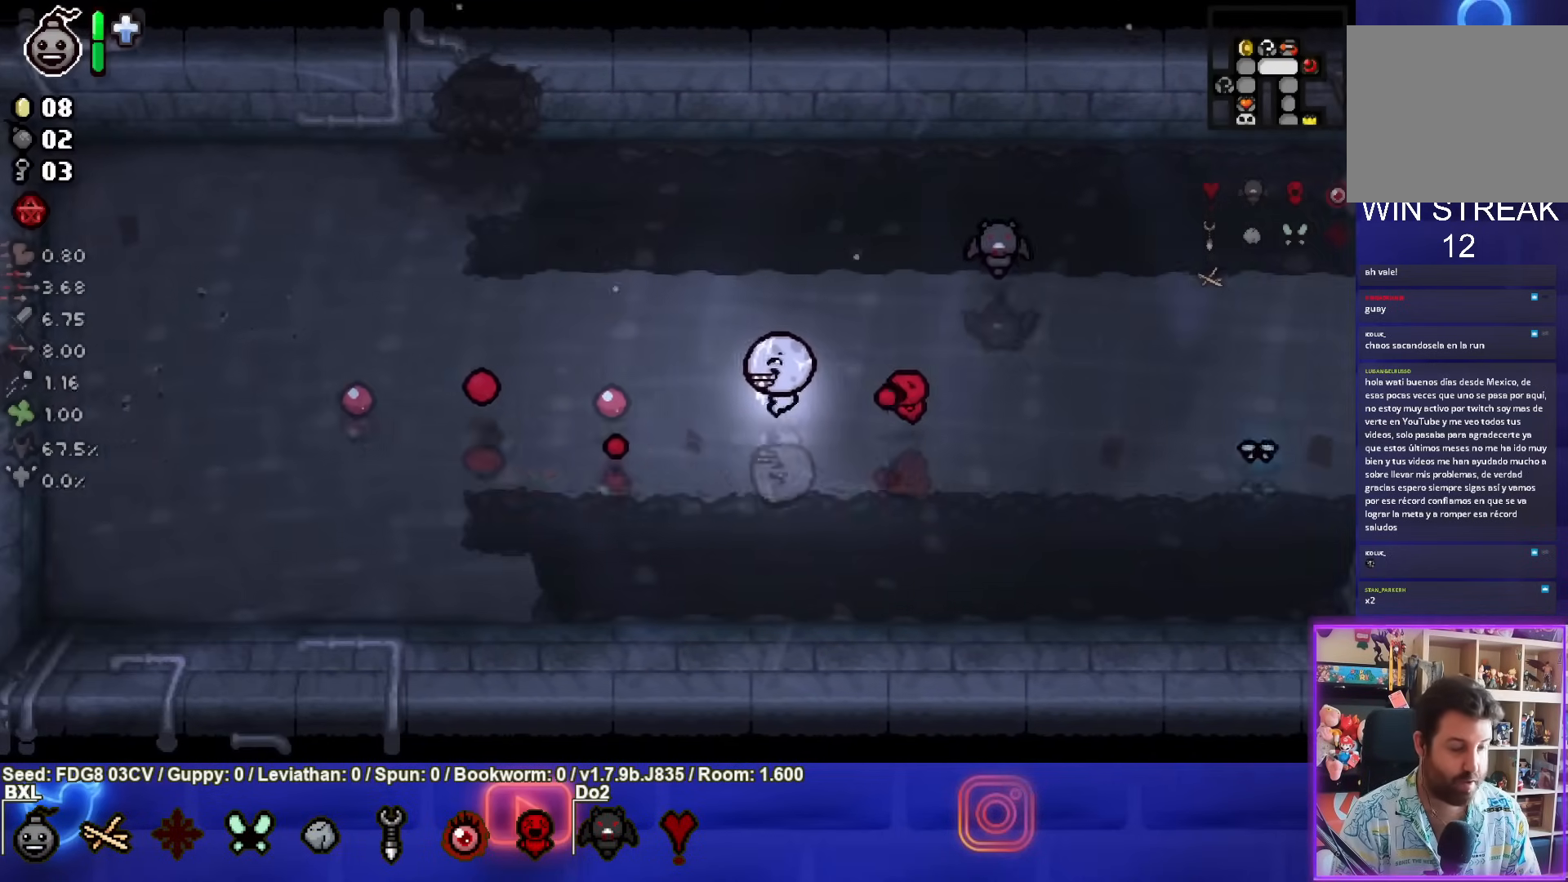
{"buttons": [], "left_stick": "left", "right_stick": "center", "events": []}
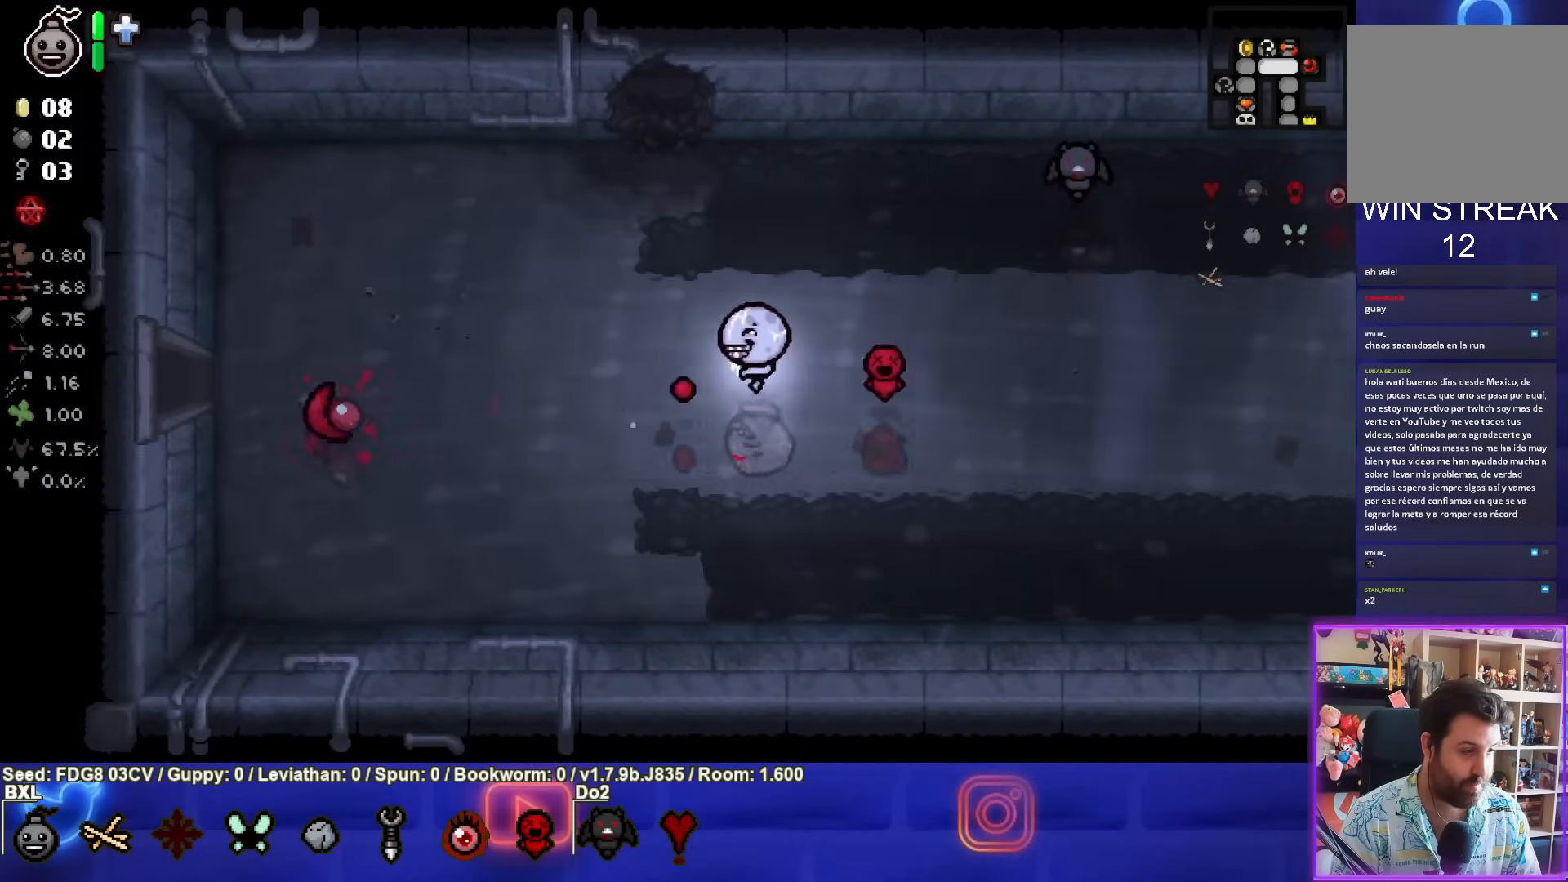
{"buttons": [], "left_stick": "left", "right_stick": "center", "events": []}
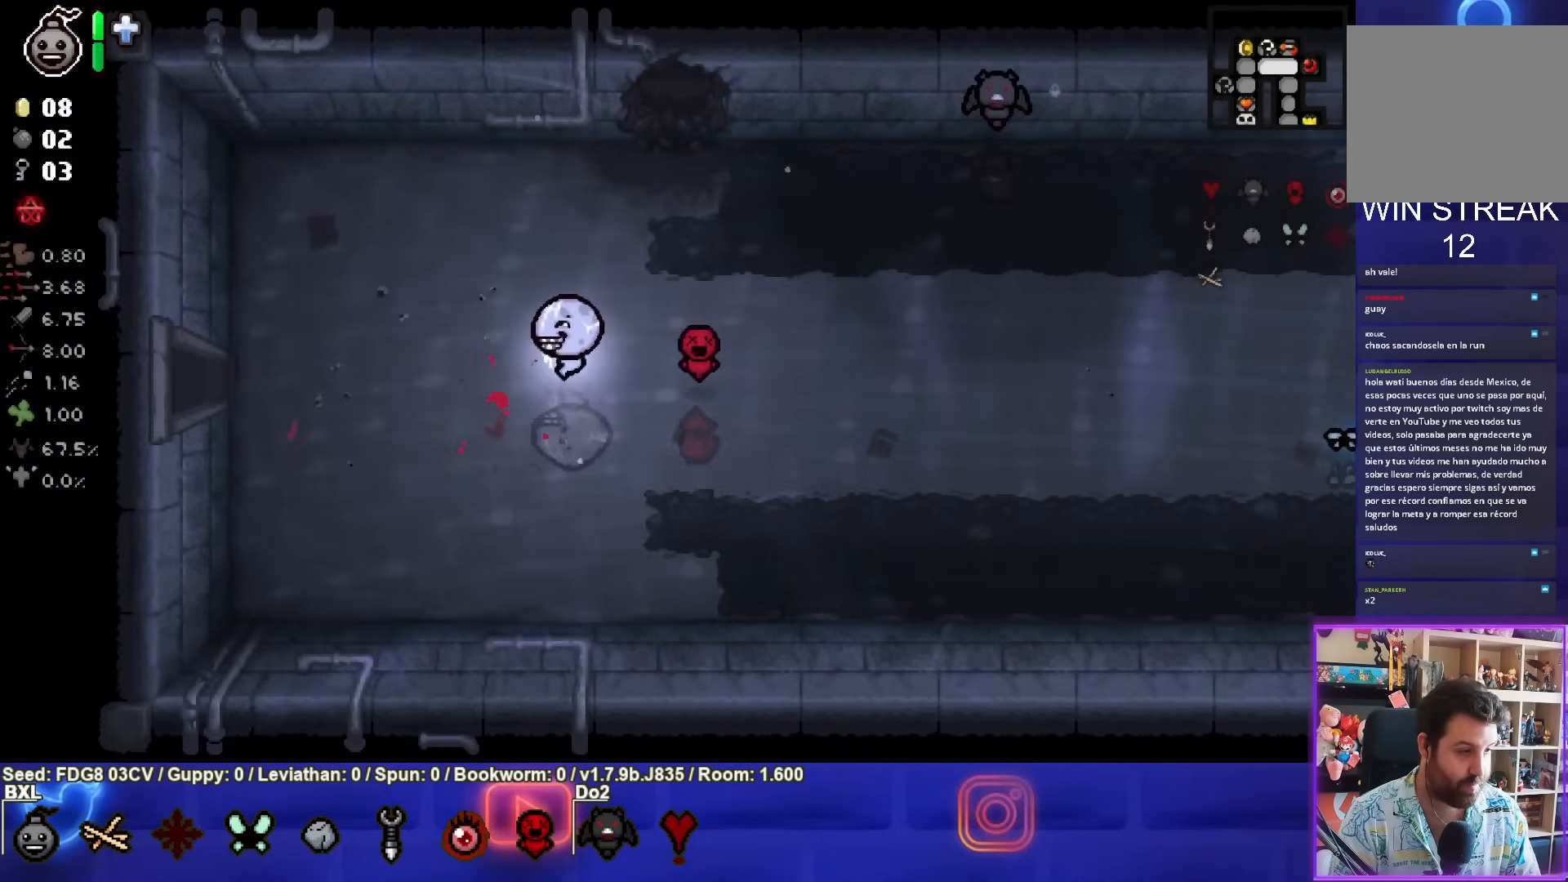
{"buttons": [], "left_stick": "left", "right_stick": "center", "events": []}
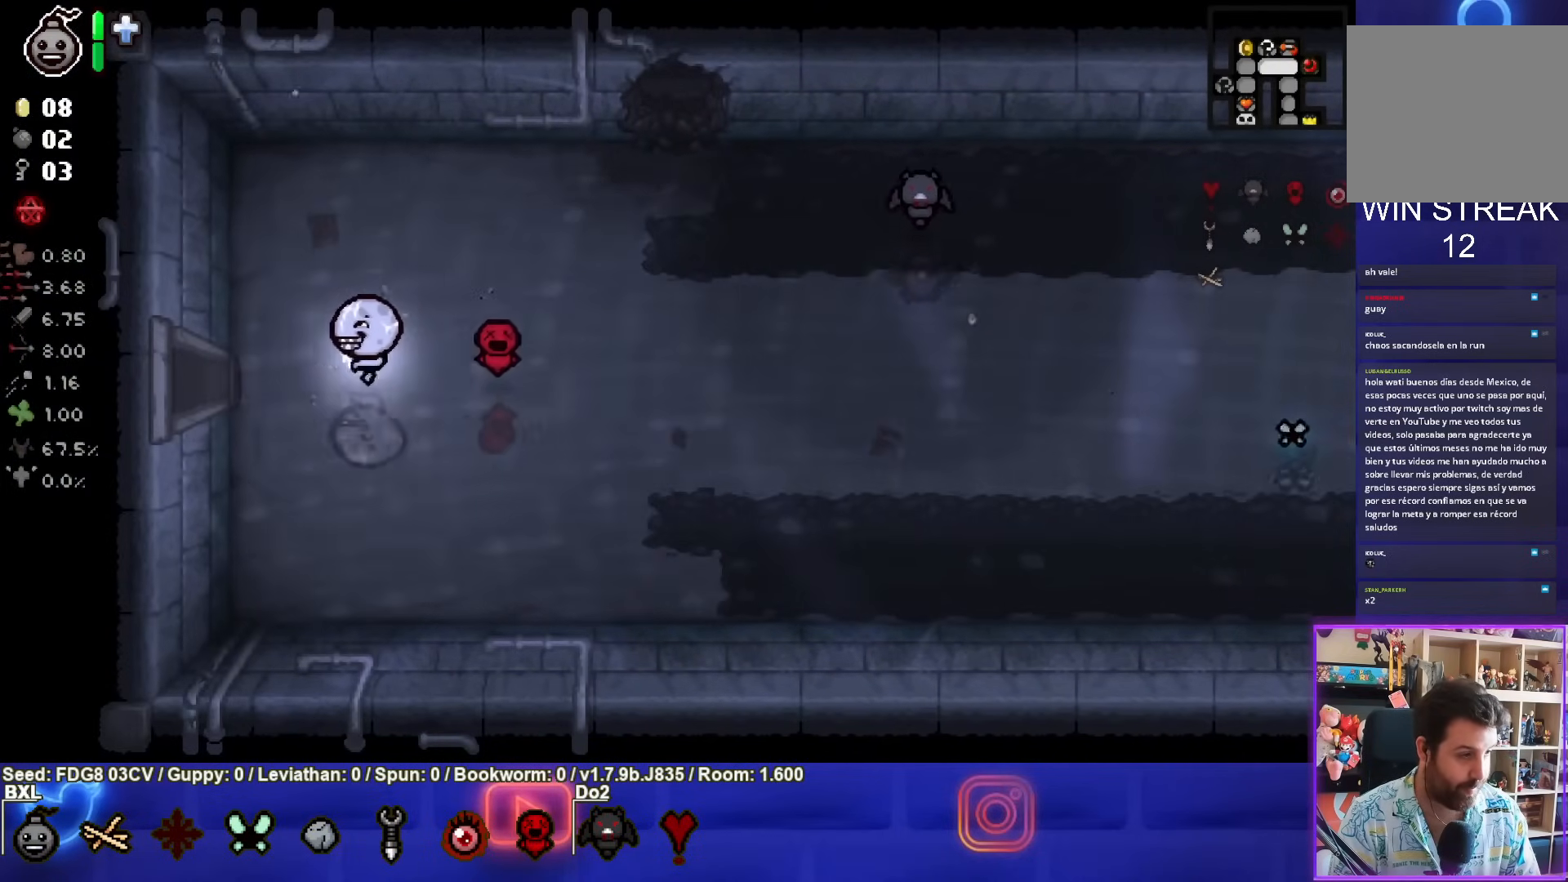
{"buttons": [], "left_stick": "left", "right_stick": "center", "events": []}
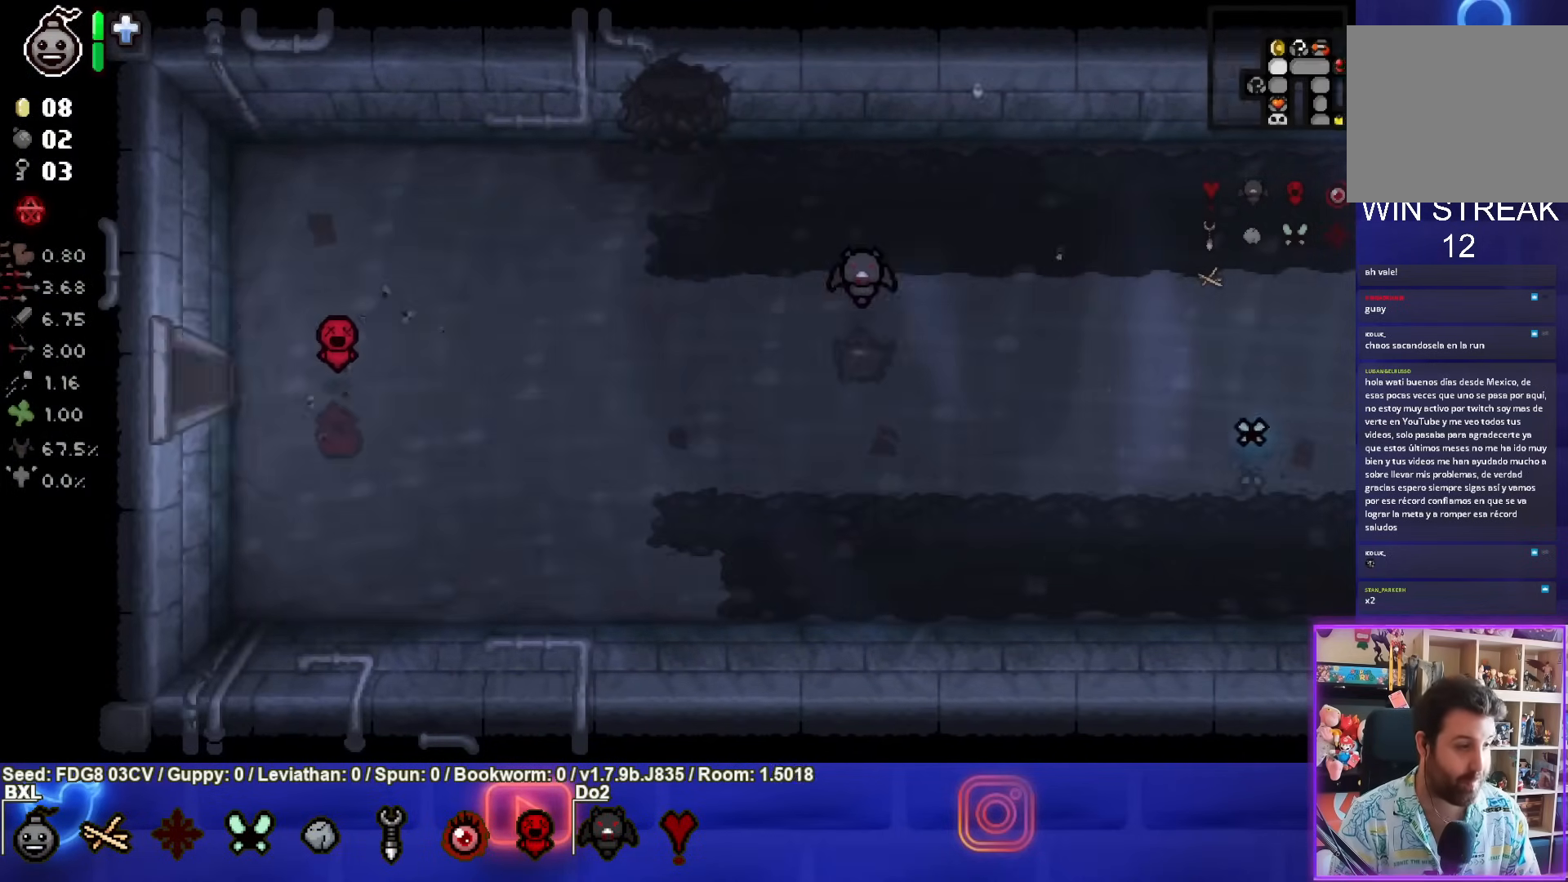
{"buttons": [], "left_stick": "left", "right_stick": "center", "events": []}
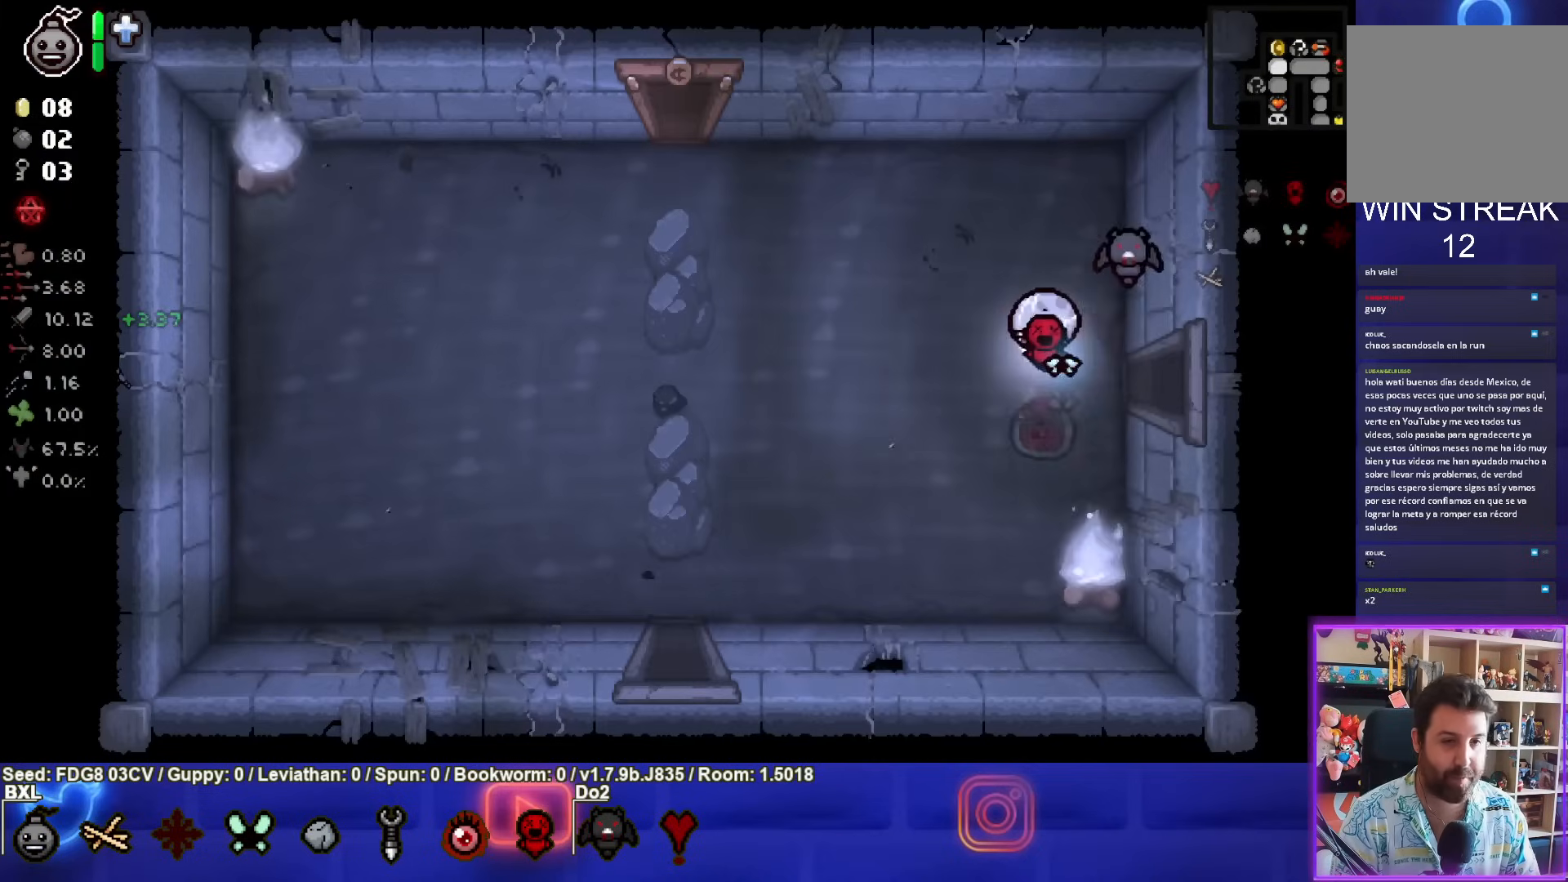
{"buttons": [], "left_stick": "down-left", "right_stick": "center", "events": [[317, "left_stick", "down-left"]]}
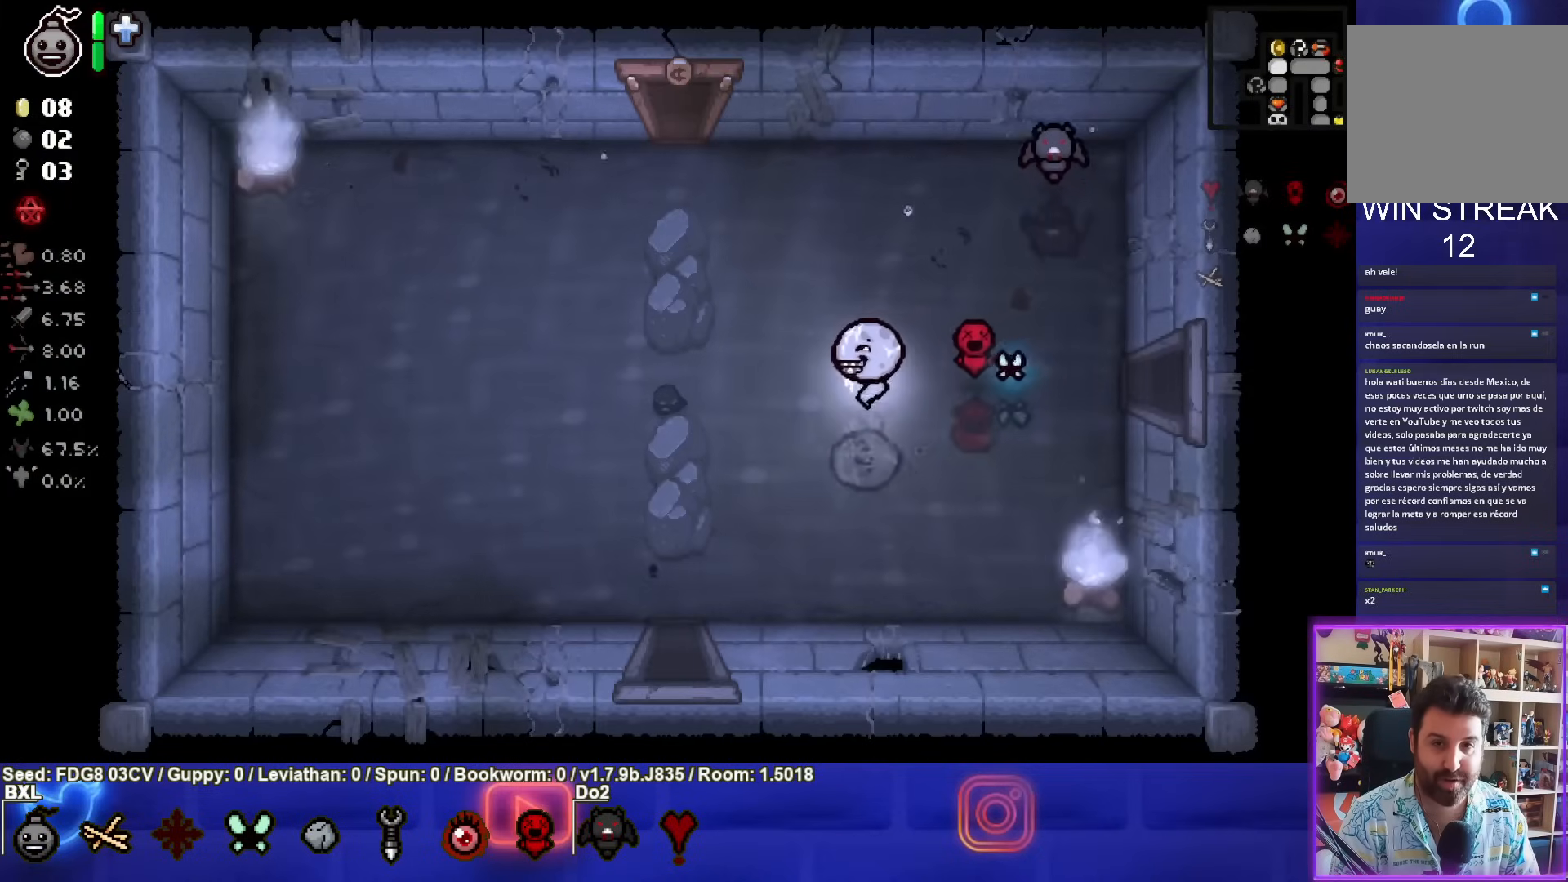
{"buttons": [], "left_stick": "down-left", "right_stick": "center", "events": []}
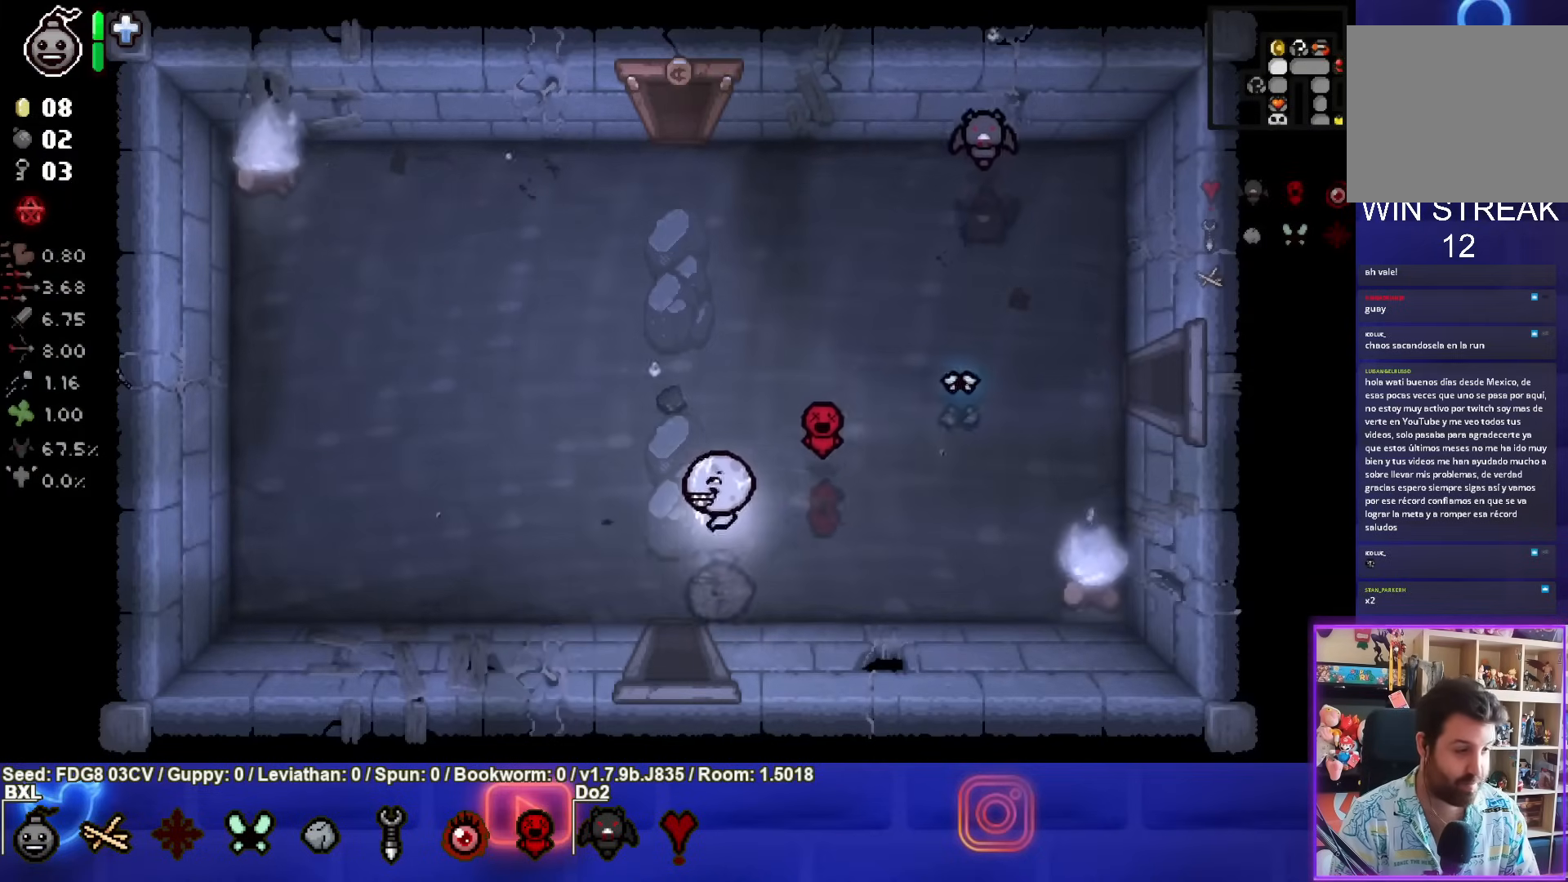
{"buttons": [], "left_stick": "center", "right_stick": "center", "events": [[217, "left_stick", "down"], [500, "left_stick", "center"]]}
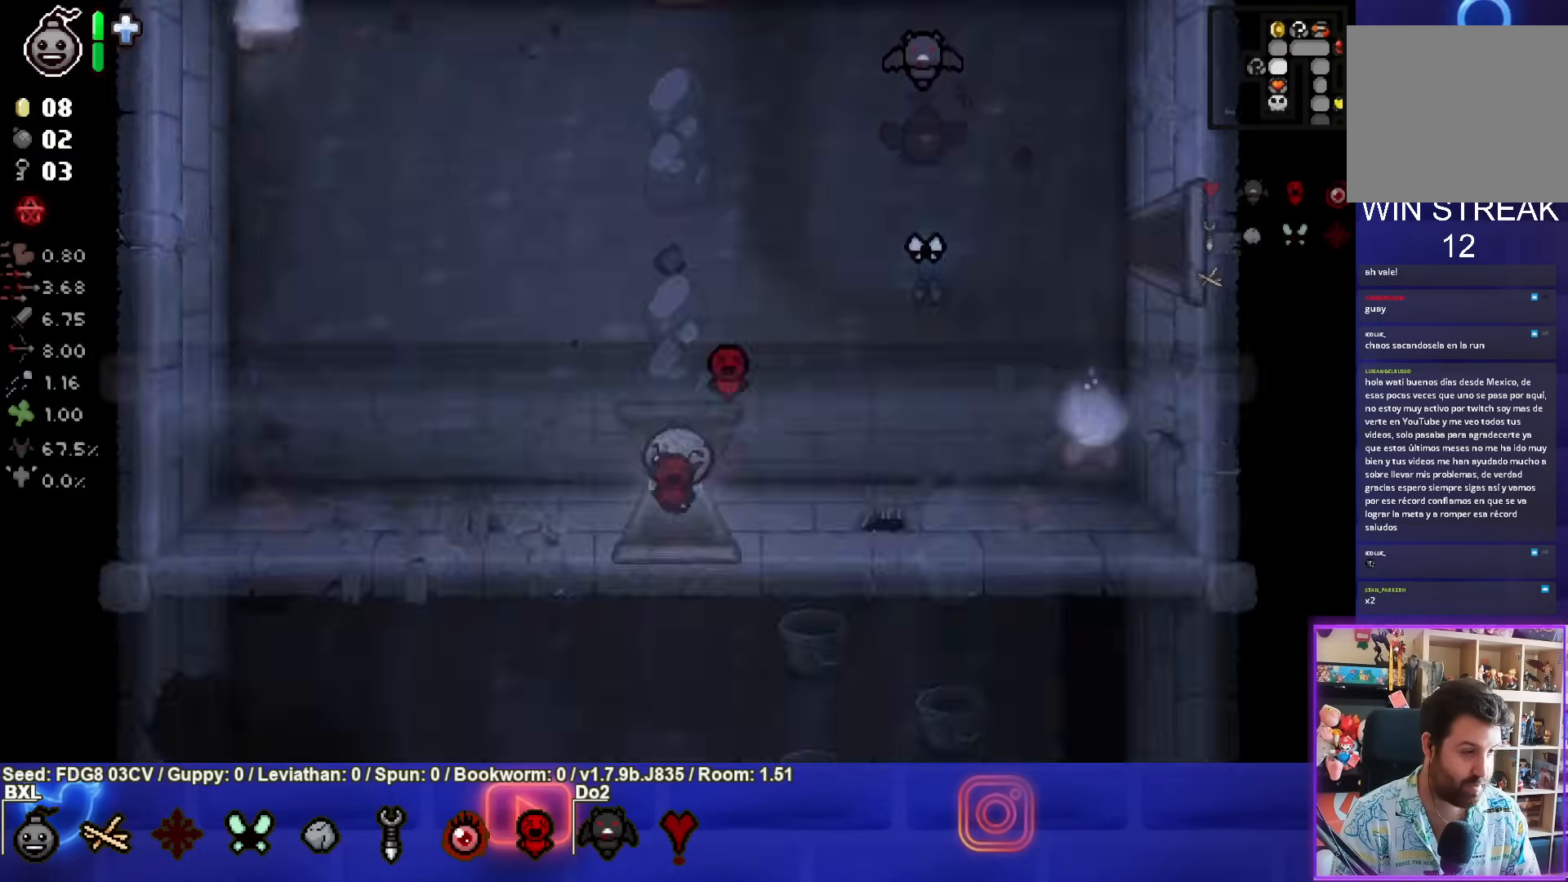
{"buttons": [], "left_stick": "down-left", "right_stick": "center", "events": [[300, "left_stick", "down-left"]]}
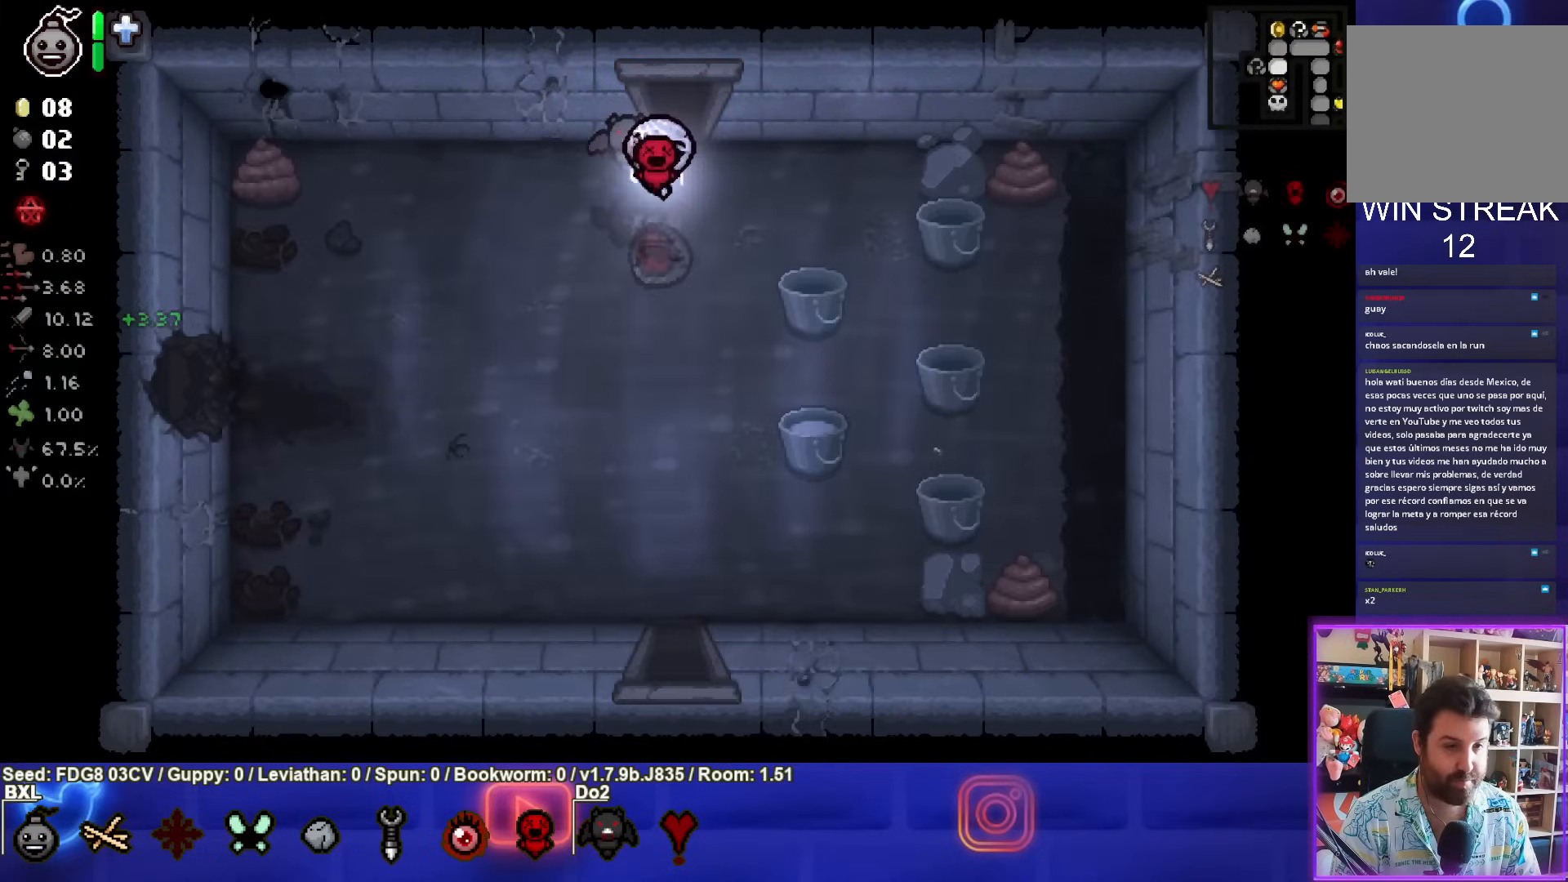
{"buttons": [], "left_stick": "down", "right_stick": "center", "events": [[100, "left_stick", "down"]]}
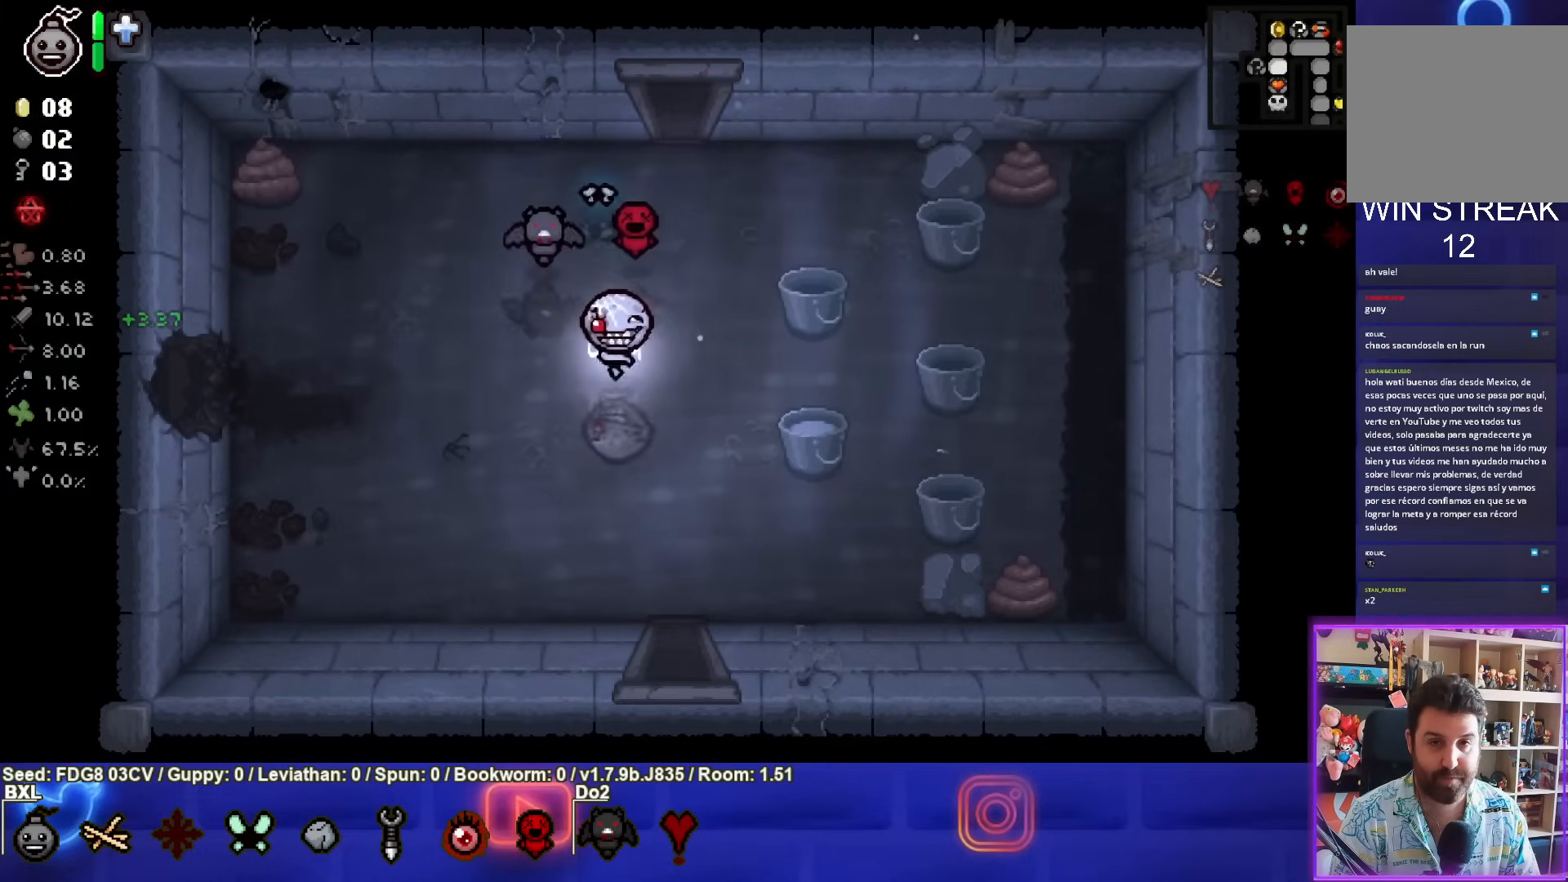
{"buttons": [], "left_stick": "down", "right_stick": "center", "events": []}
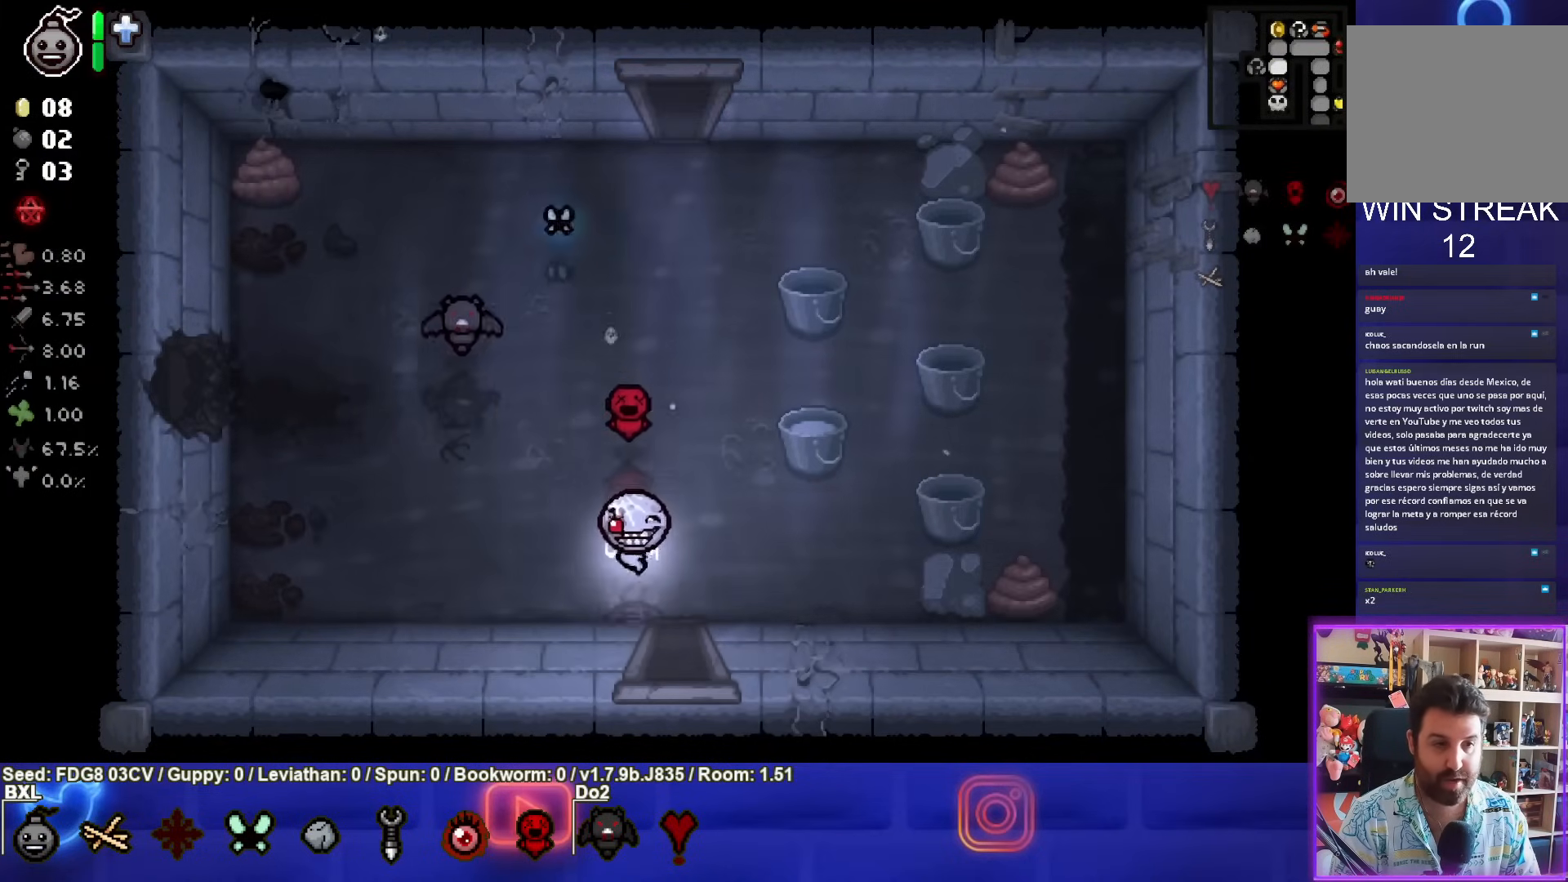
{"buttons": [], "left_stick": "down", "right_stick": "center", "events": []}
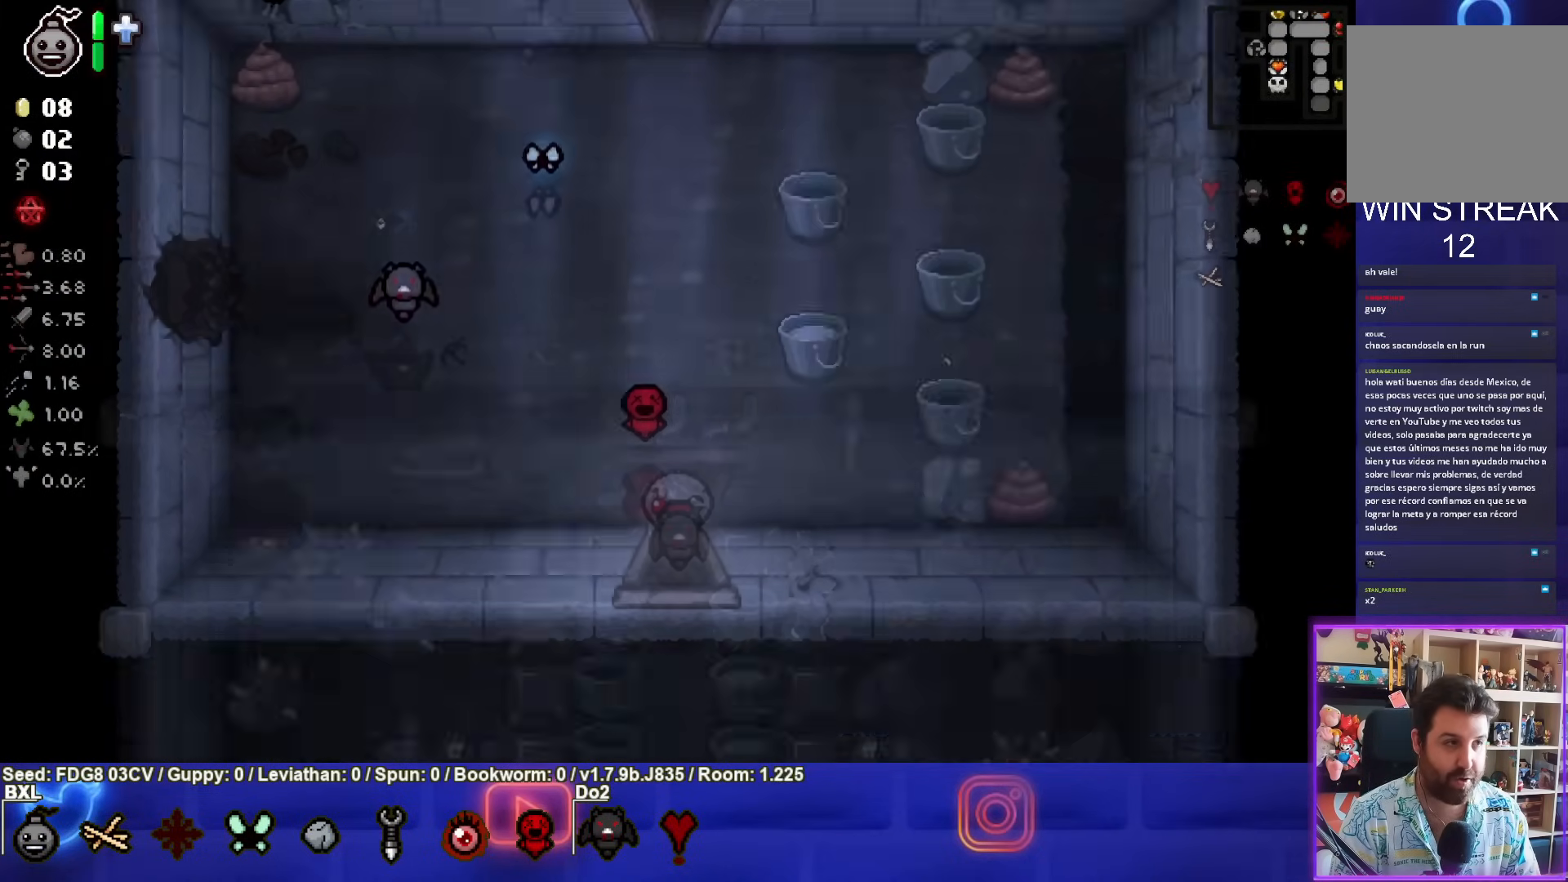
{"buttons": [], "left_stick": "down", "right_stick": "center", "events": [[17, "left_stick", "center"], [200, "left_stick", "down"]]}
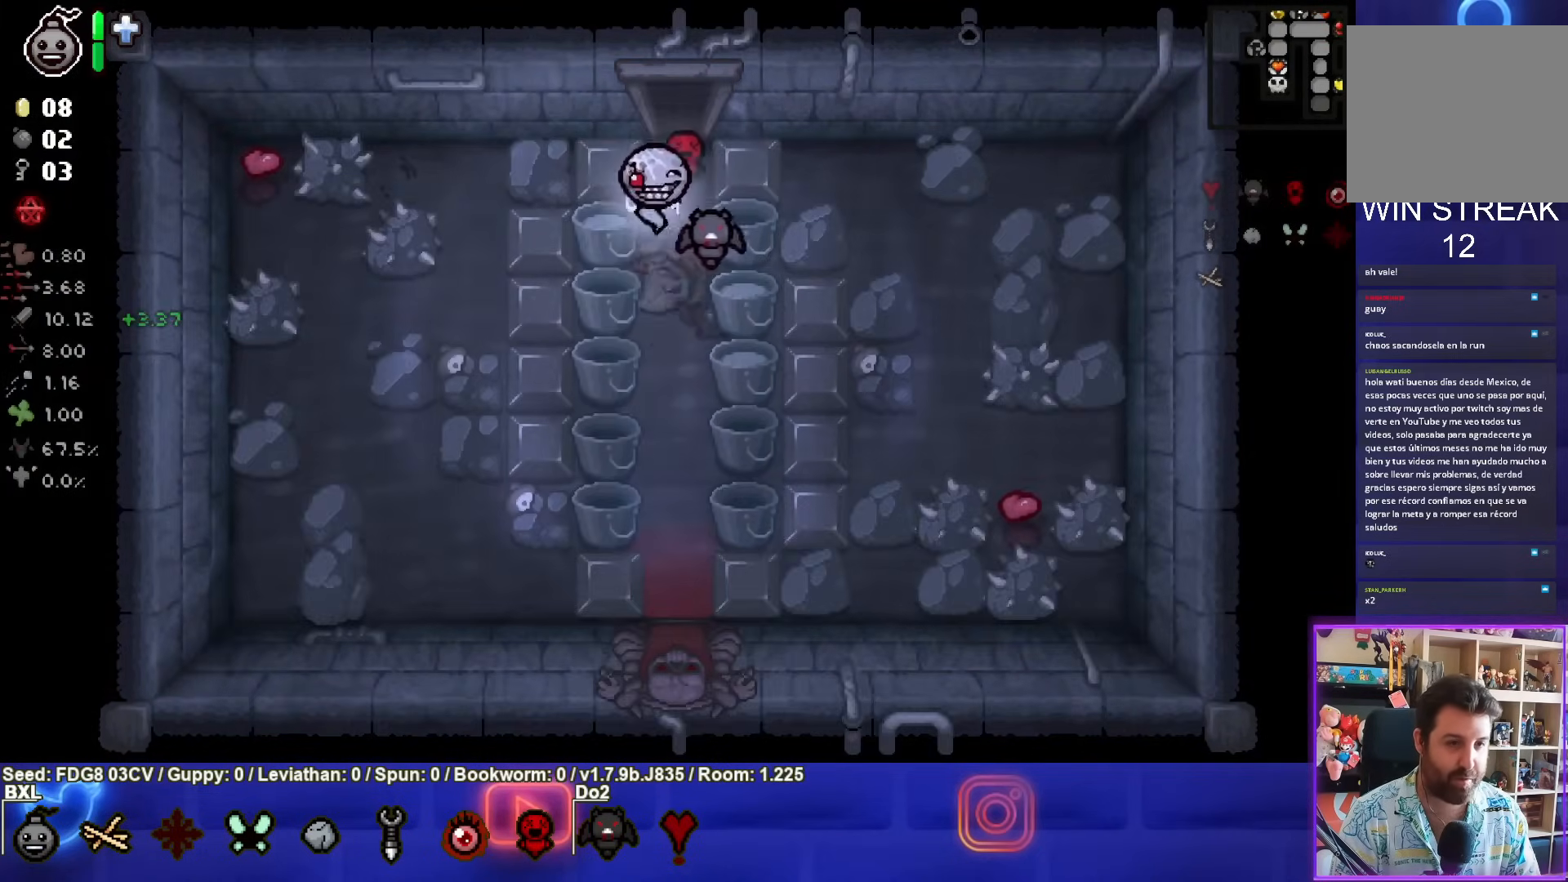
{"buttons": [], "left_stick": "down", "right_stick": "center", "events": []}
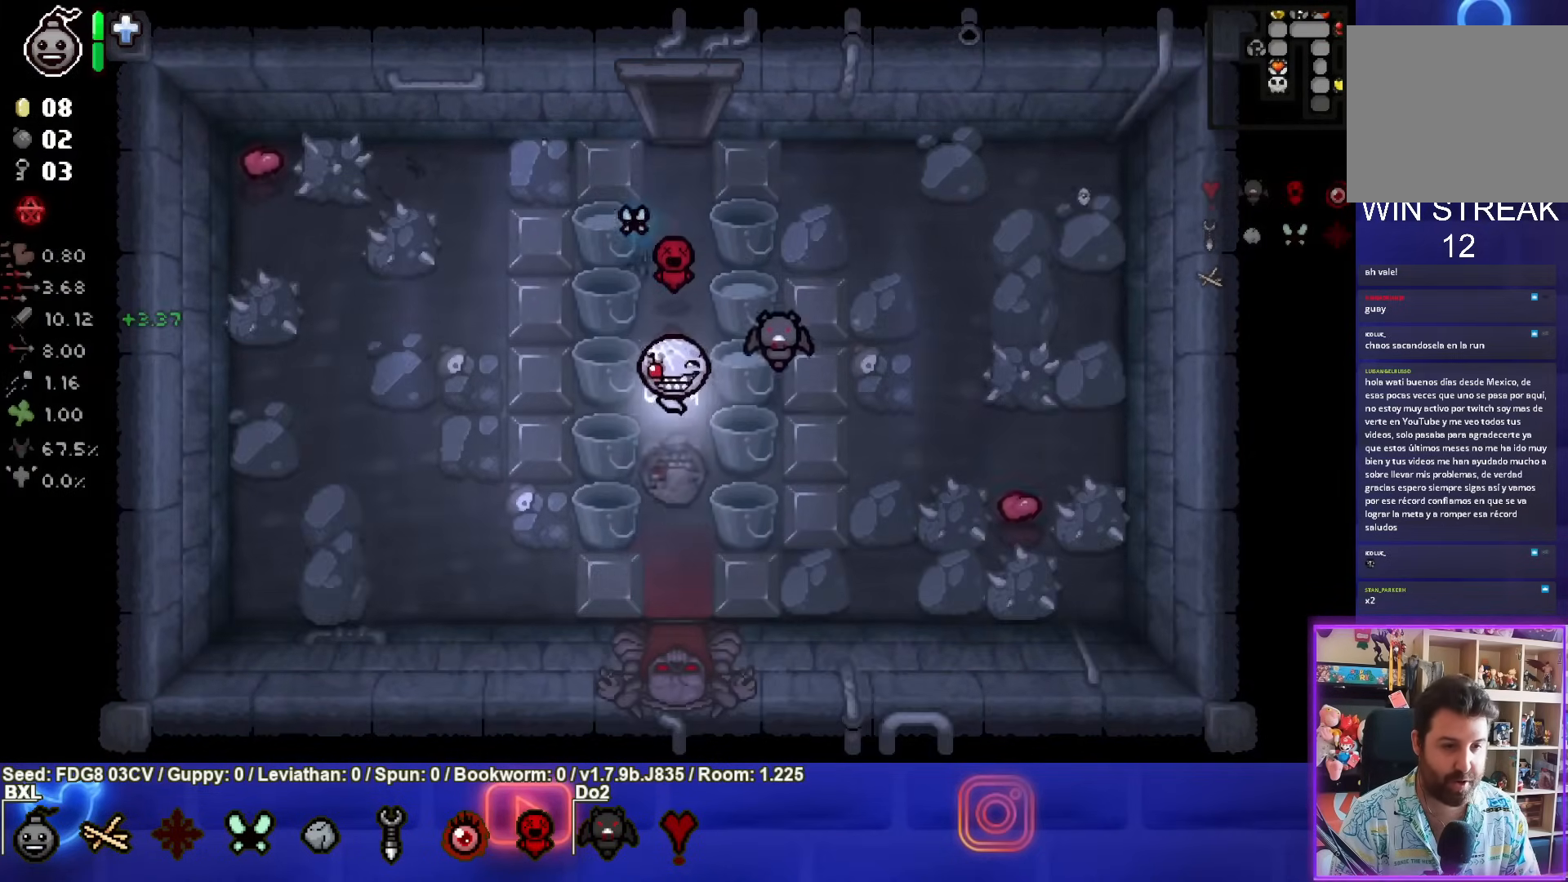
{"buttons": [], "left_stick": "down", "right_stick": "center", "events": []}
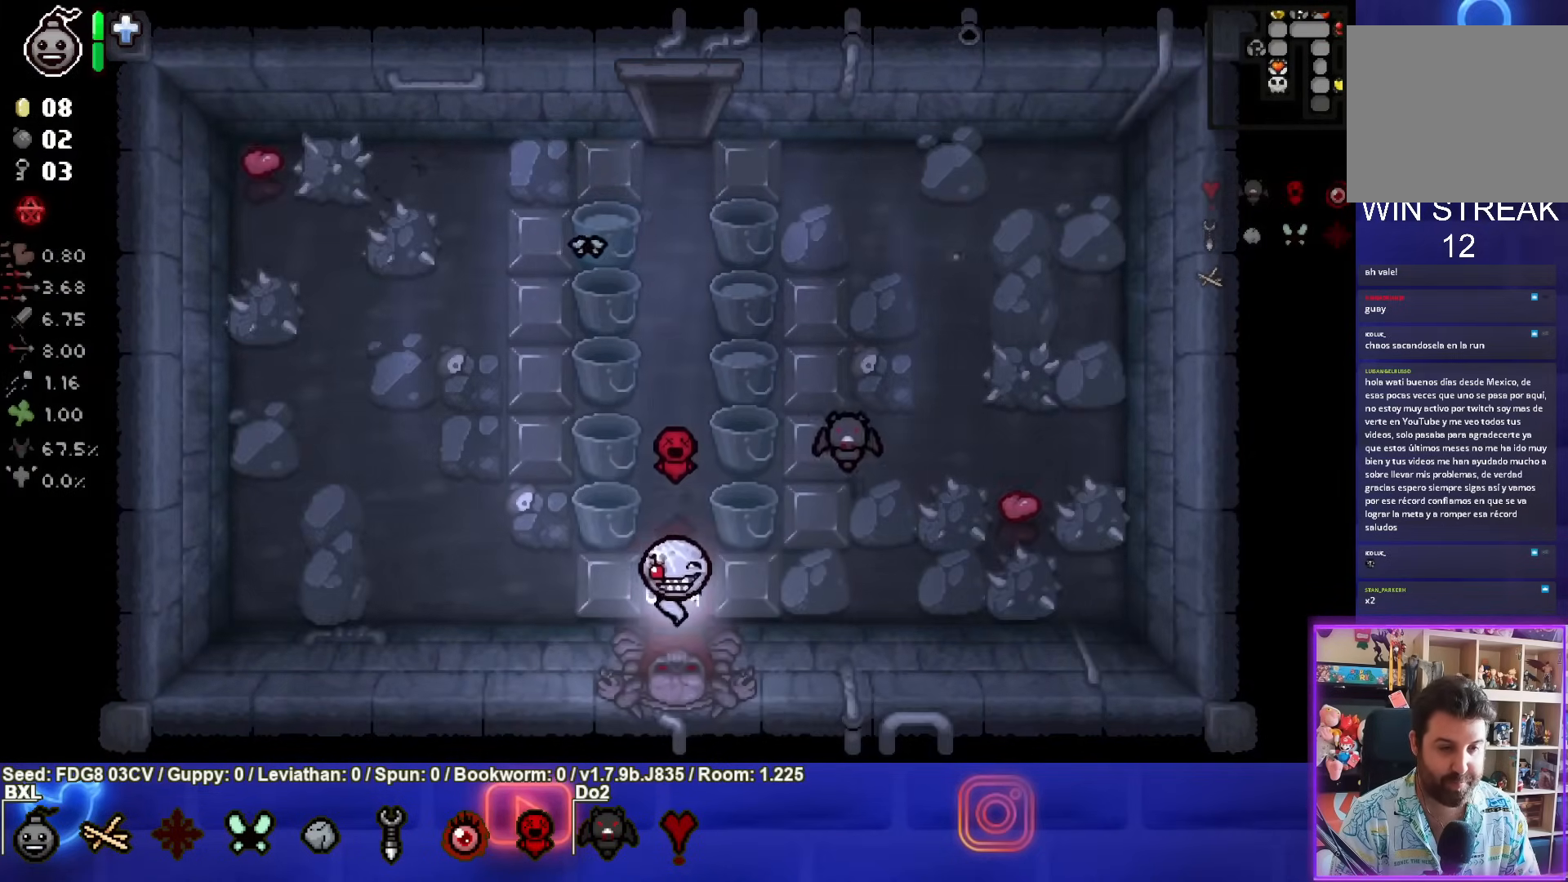
{"buttons": [], "left_stick": "center", "right_stick": "center", "events": [[100, "left_stick", "center"]]}